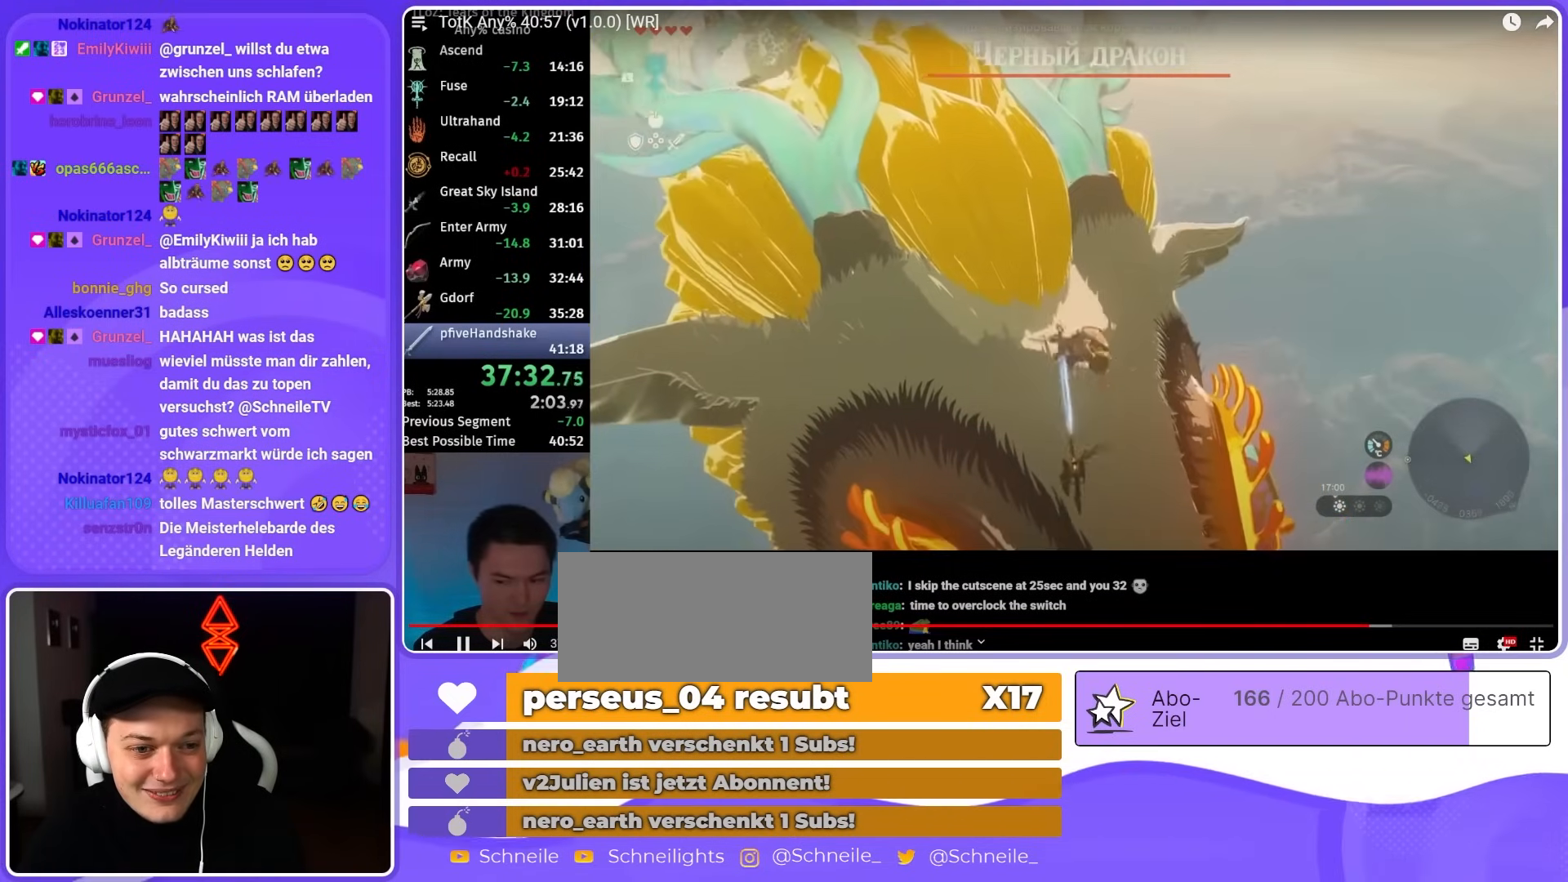
Gameplay with a controller (Nintendo layout); each line is a JSON object with the inputs held at the frame after it. "events" lists button and stick changes between this image and that frame as [ms after this image, input, new state], when the widget could be followed in between. Not read: L3 R3.
{"buttons": [], "left_stick": "up-right", "right_stick": "center", "events": [[500, "left_stick", "up-right"]]}
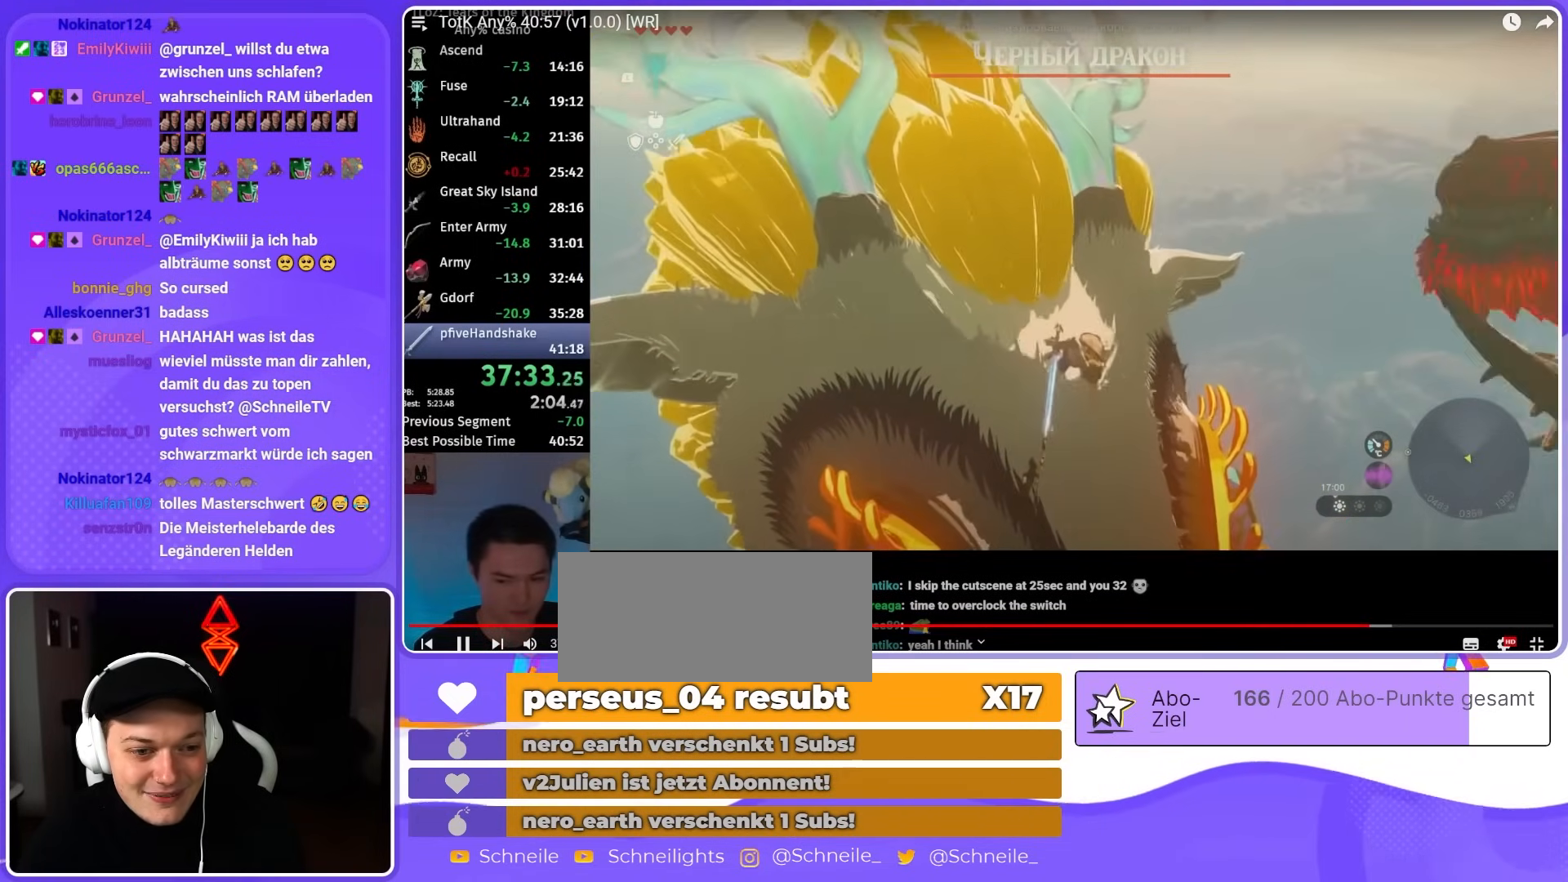
{"buttons": [], "left_stick": "up-right", "right_stick": "center", "events": [[133, "X", "down"], [167, "X", "up"], [233, "X", "down"], [300, "X", "up"], [367, "X", "down"], [433, "X", "up"]]}
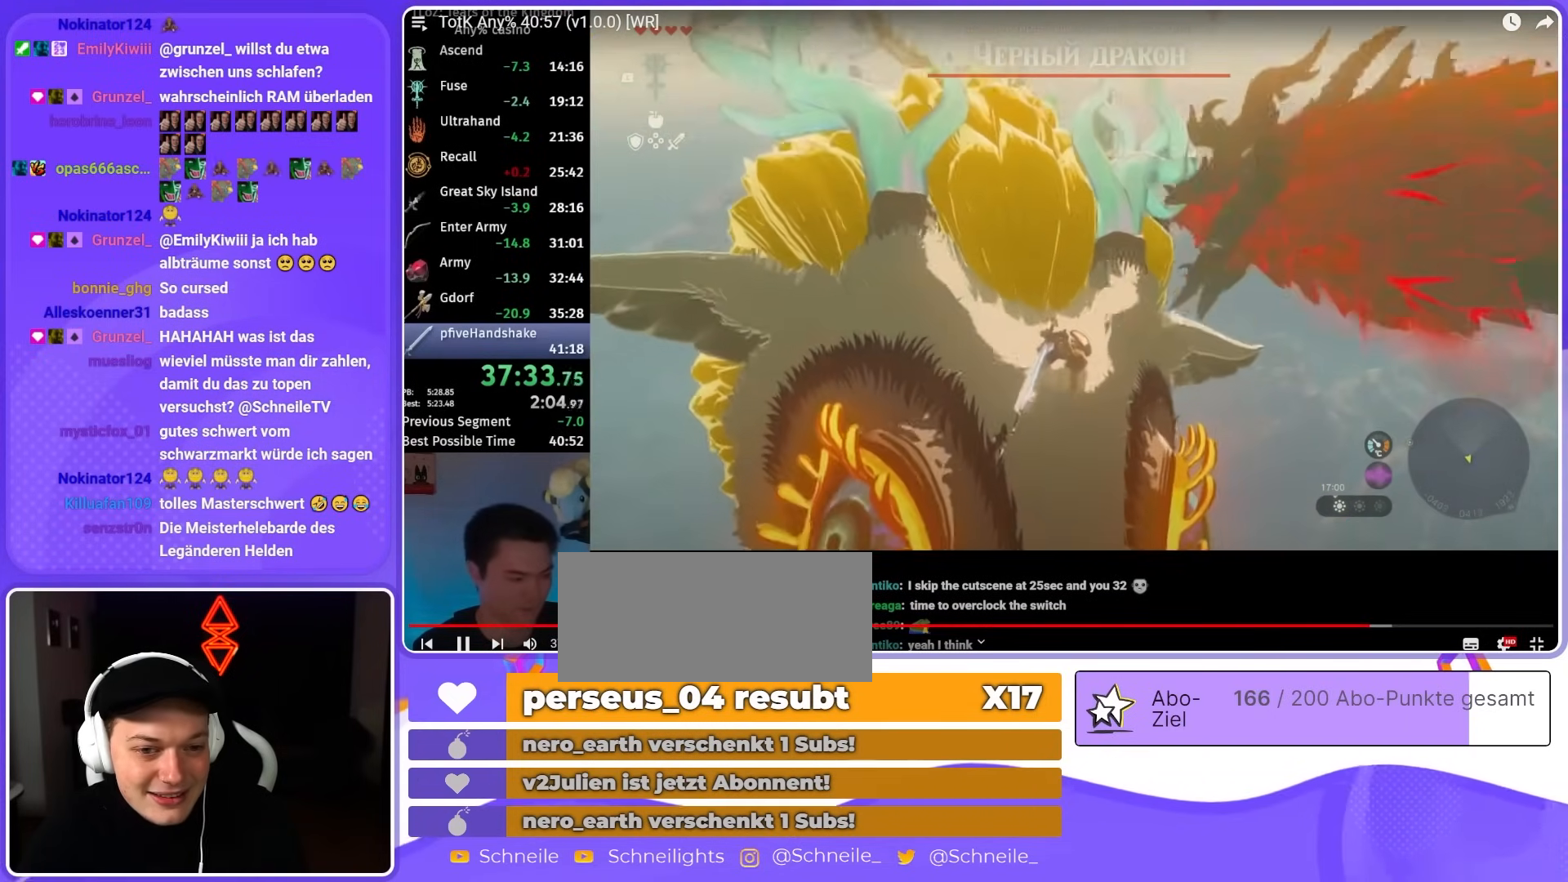
{"buttons": [], "left_stick": "up-right", "right_stick": "center", "events": [[100, "X", "down"], [133, "X", "up"], [200, "X", "down"], [233, "X", "up"], [300, "X", "down"], [367, "X", "up"], [433, "X", "down"], [500, "X", "up"]]}
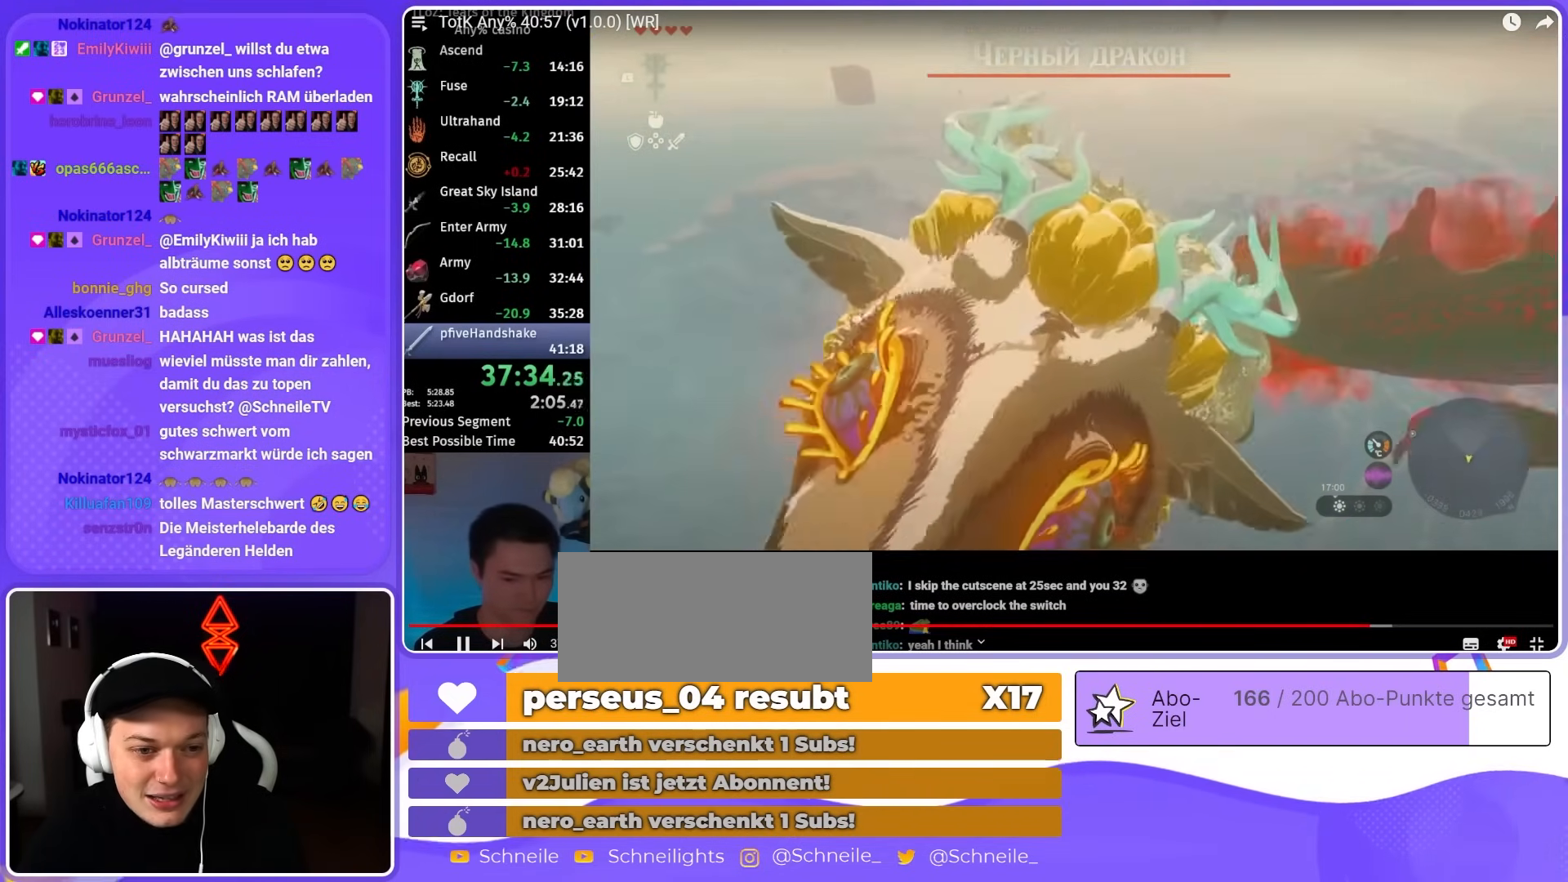
{"buttons": [], "left_stick": "up-right", "right_stick": "center", "events": [[33, "X", "down"], [100, "X", "up"], [267, "X", "down"], [300, "X", "up"], [433, "X", "down"], [500, "X", "up"]]}
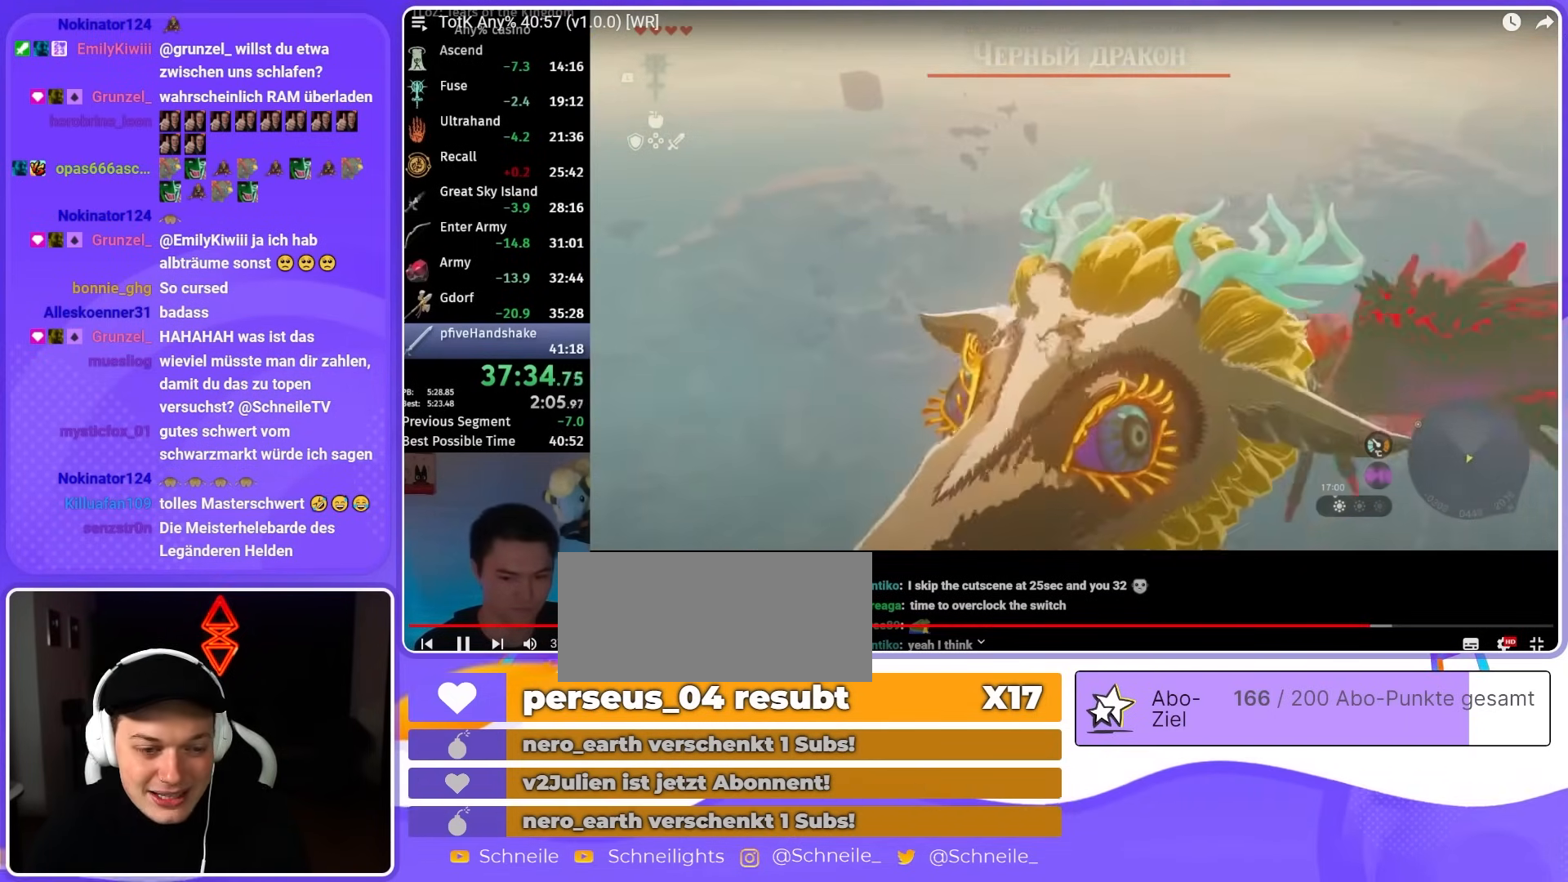
{"buttons": ["X"], "left_stick": "up-right", "right_stick": "center", "events": [[33, "X", "down"], [133, "X", "up"], [167, "X", "down"], [233, "X", "up"], [500, "X", "down"]]}
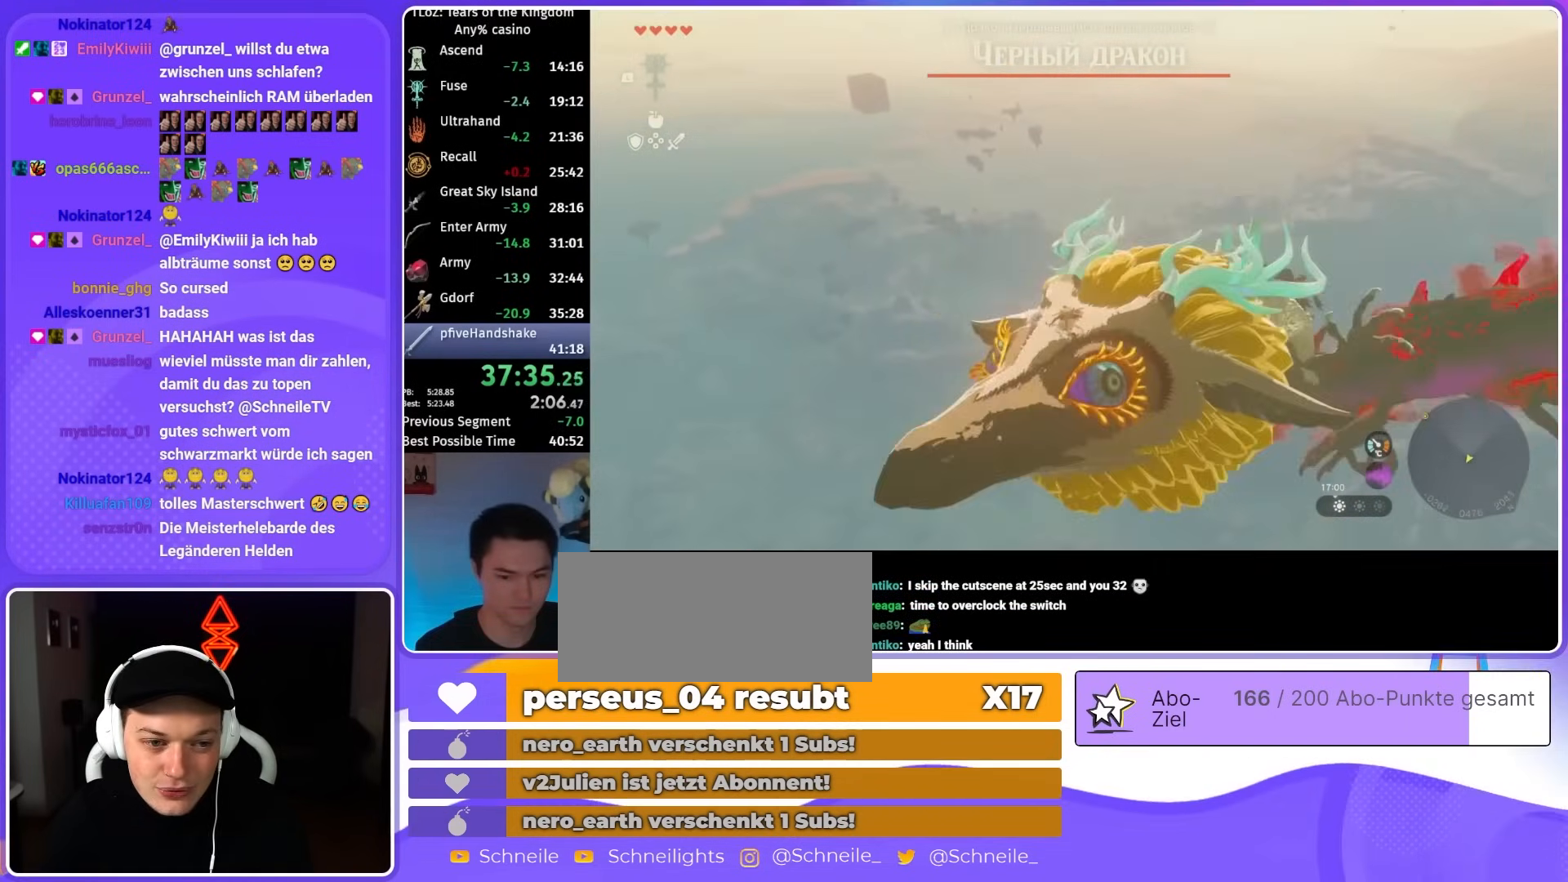
{"buttons": [], "left_stick": "up-right", "right_stick": "center", "events": [[67, "X", "up"], [100, "X", "down"], [167, "X", "up"], [233, "X", "down"], [300, "X", "up"], [333, "X", "down"], [367, "X", "up"], [433, "X", "down"], [500, "X", "up"]]}
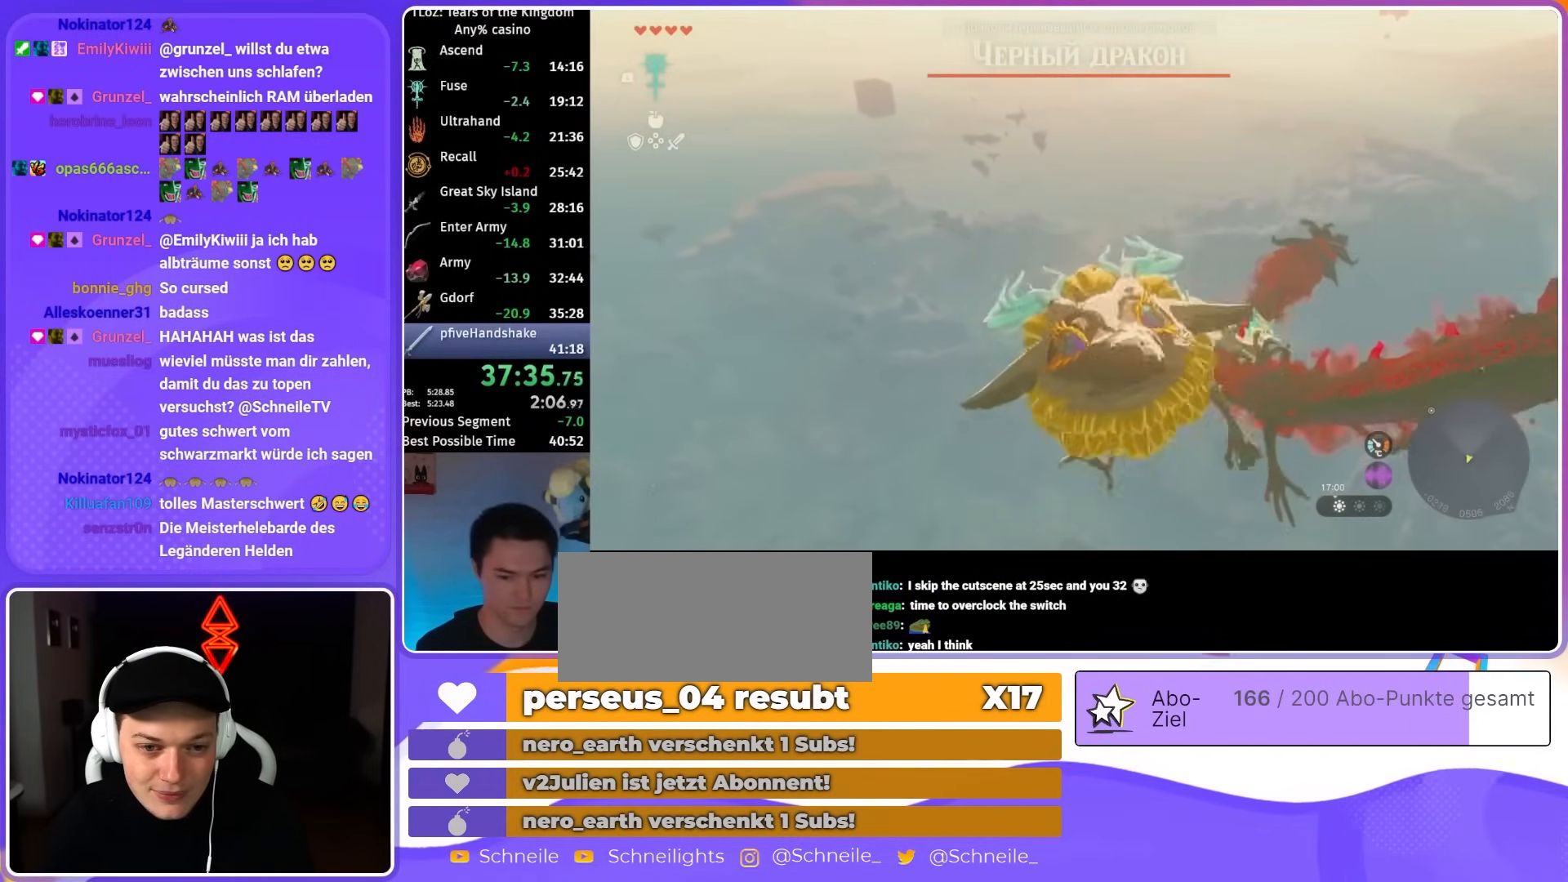
{"buttons": [], "left_stick": "up-right", "right_stick": "center", "events": [[67, "X", "down"], [100, "X", "up"], [167, "X", "down"], [233, "X", "up"], [267, "X", "down"], [333, "X", "up"]]}
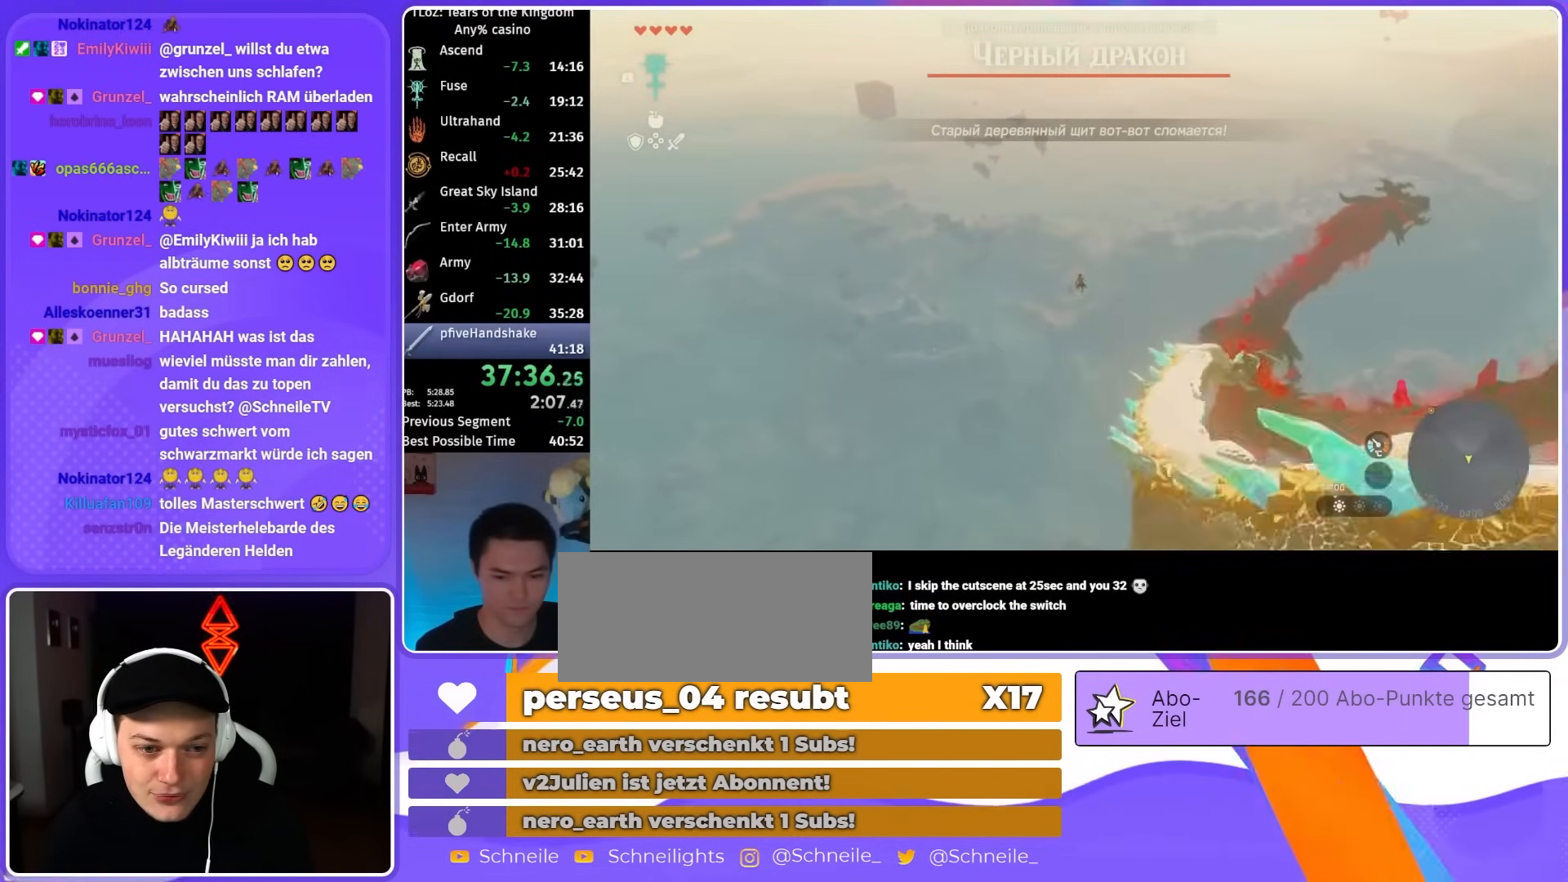
{"buttons": [], "left_stick": "up-right", "right_stick": "center", "events": []}
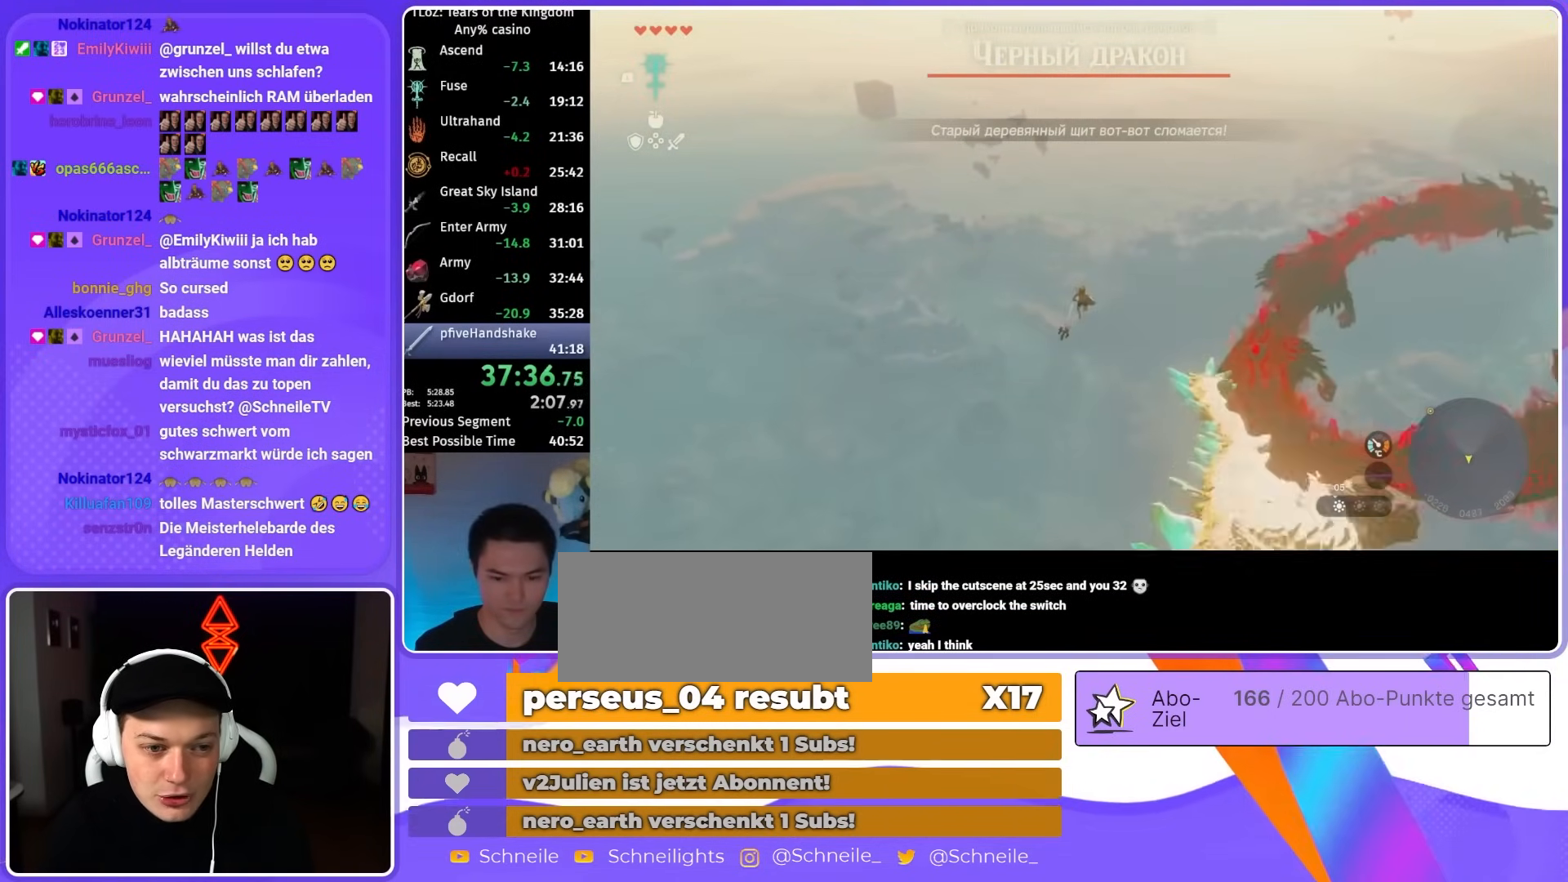
{"buttons": [], "left_stick": "up-right", "right_stick": "center", "events": []}
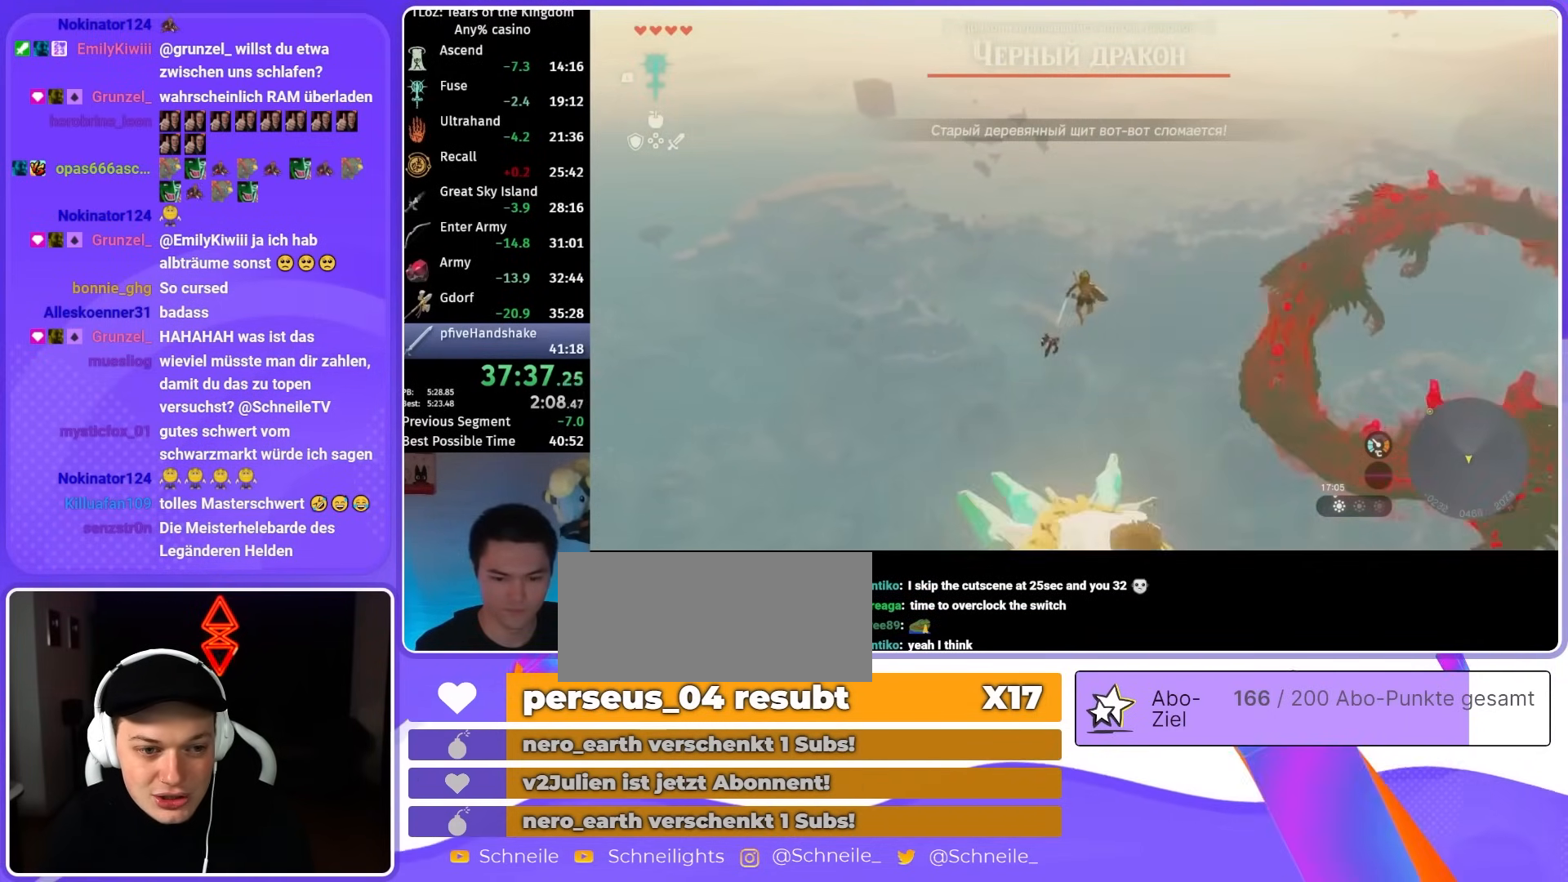
{"buttons": [], "left_stick": "up", "right_stick": "center", "events": [[167, "R1", "down"], [233, "R1", "up"], [267, "Y", "down"], [300, "left_stick", "up"], [400, "Y", "up"]]}
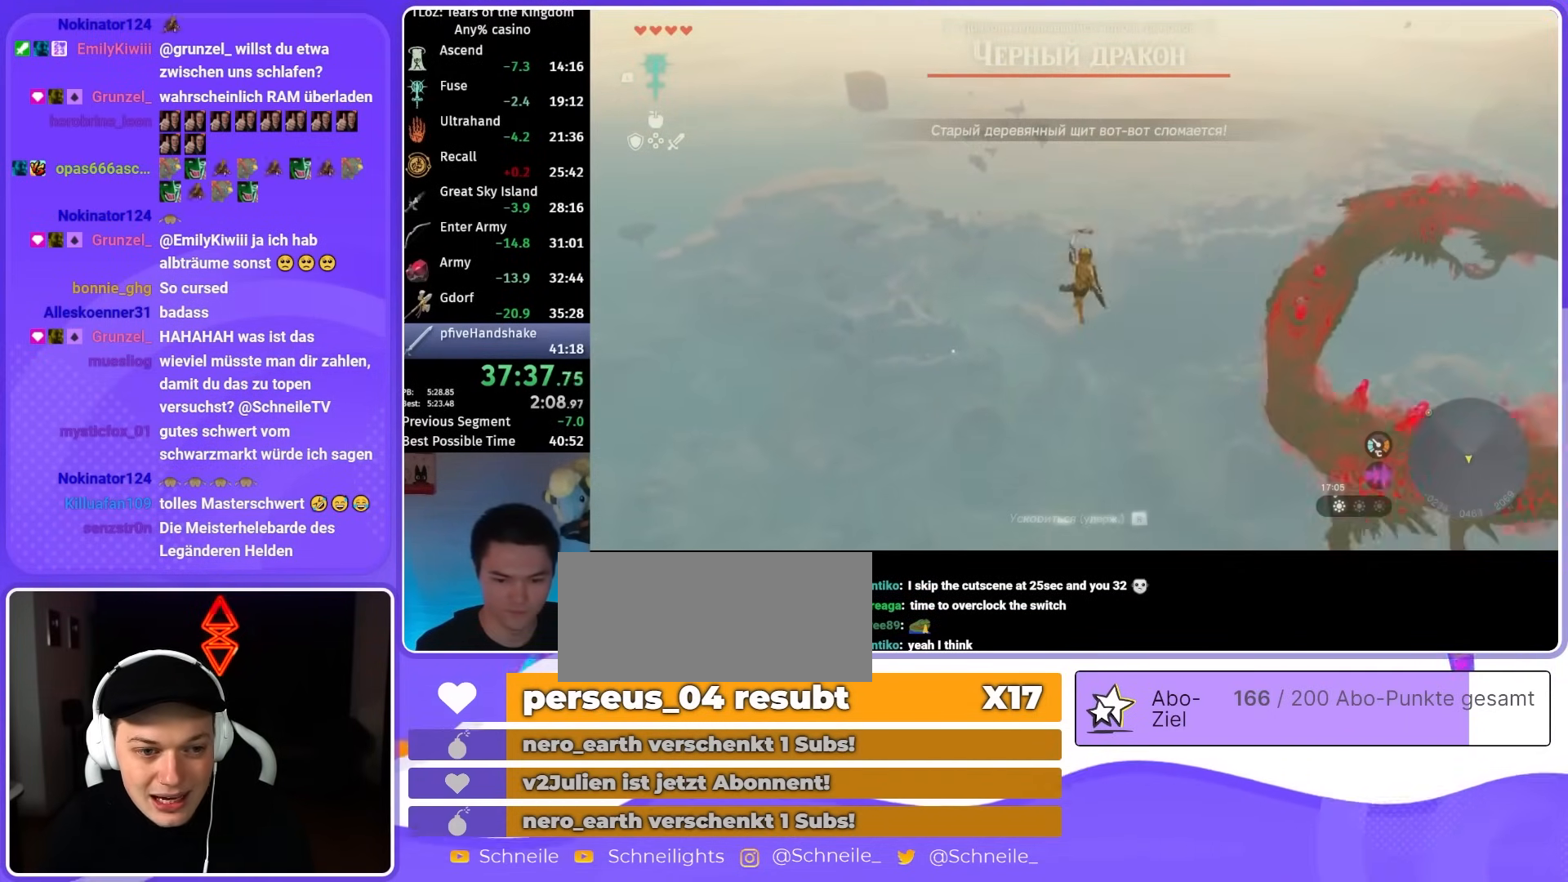
{"buttons": [], "left_stick": "up", "right_stick": "center", "events": [[33, "right_stick", "down"], [133, "right_stick", "center"]]}
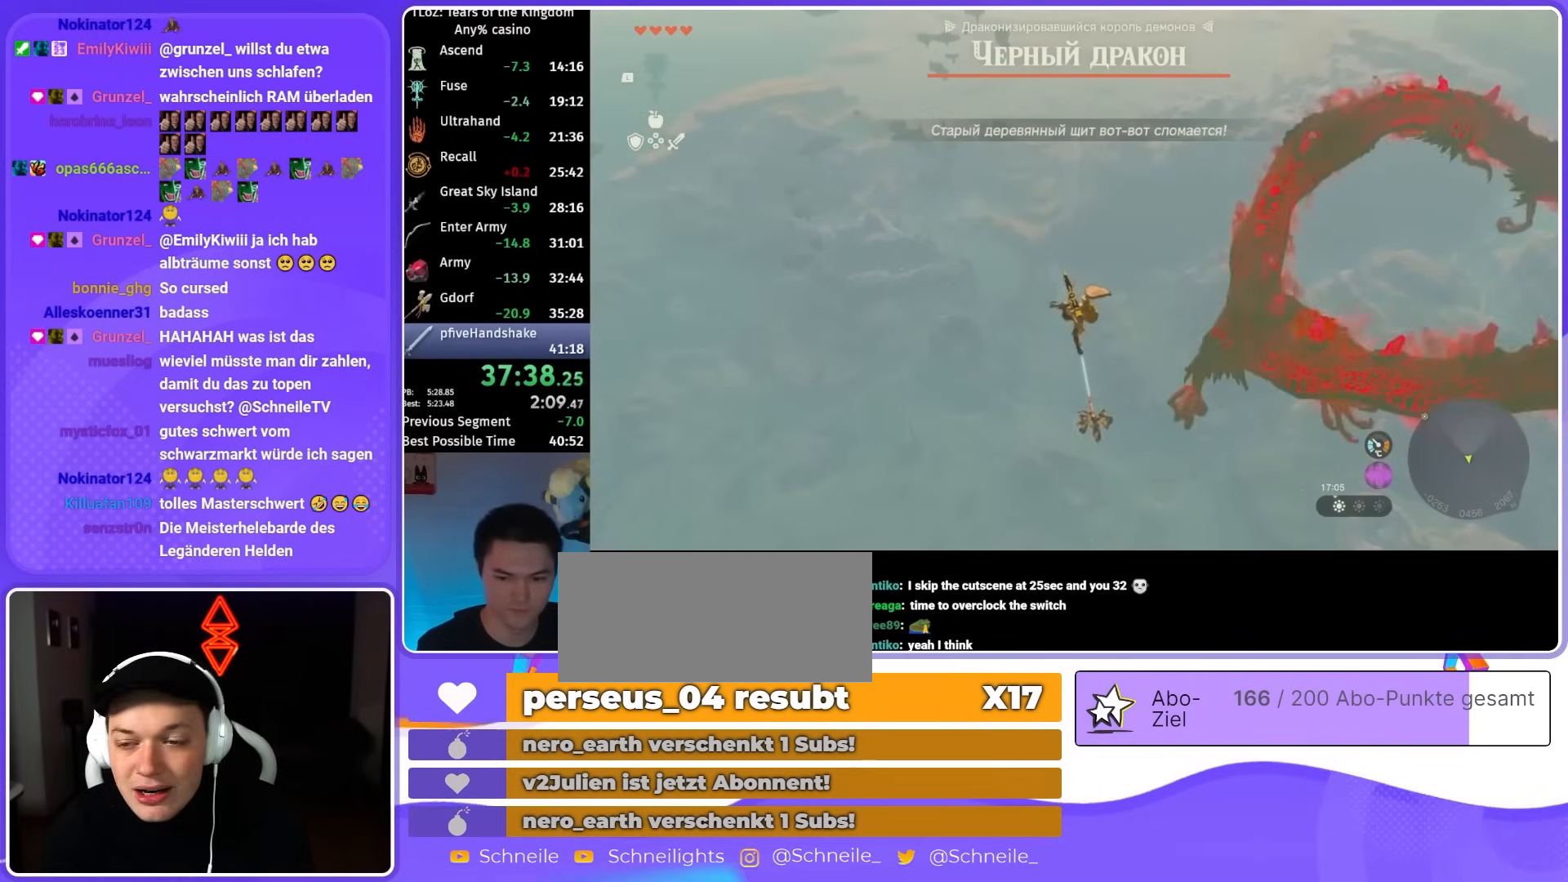
{"buttons": [], "left_stick": "up", "right_stick": "center", "events": []}
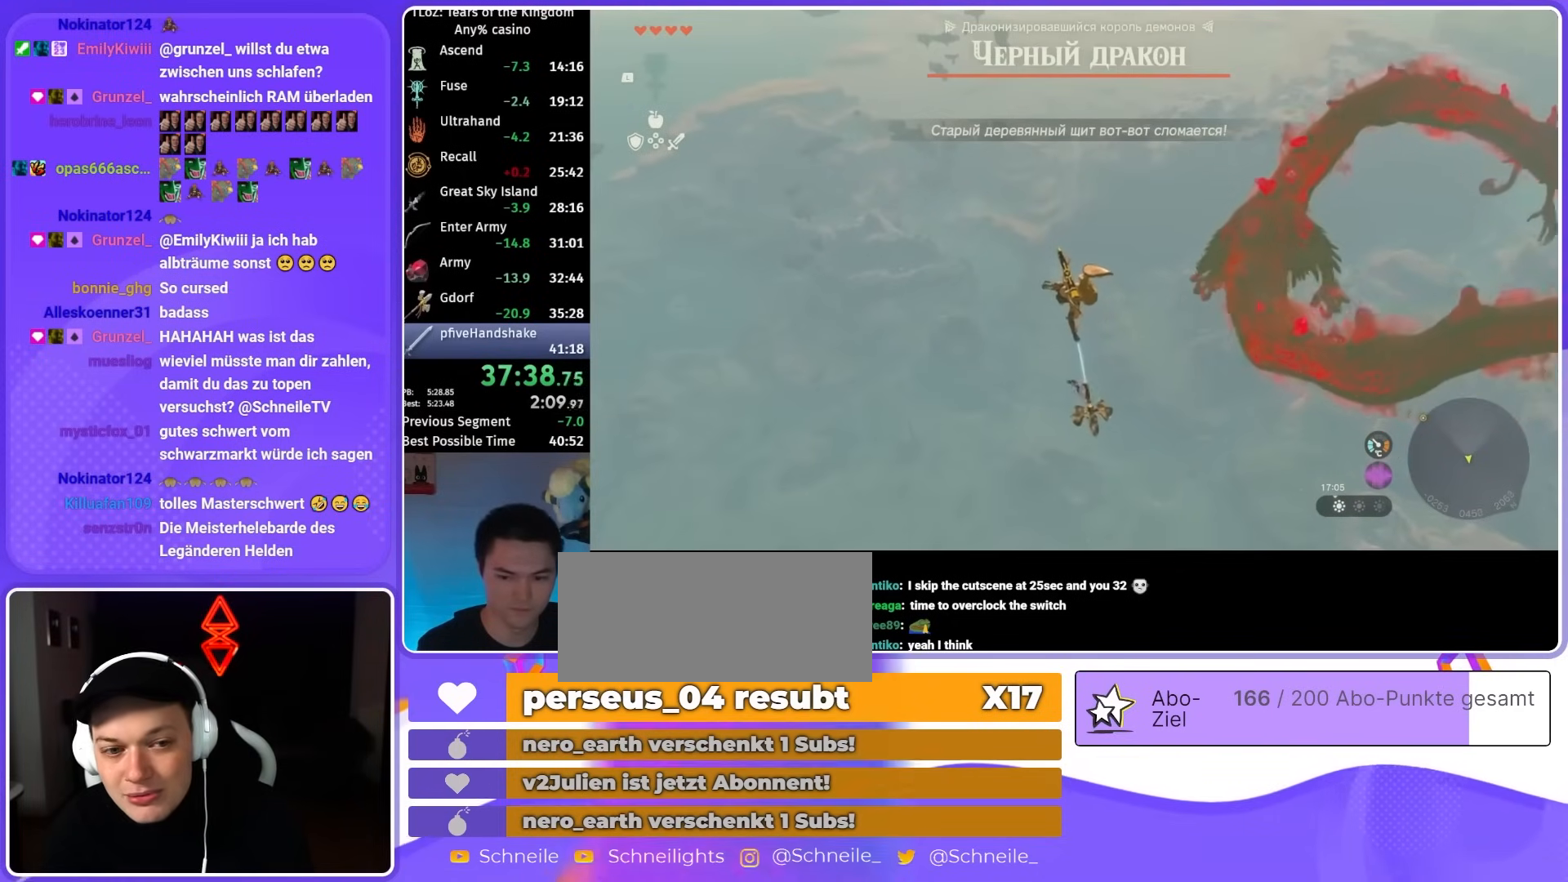
{"buttons": ["B"], "left_stick": "up", "right_stick": "center"}
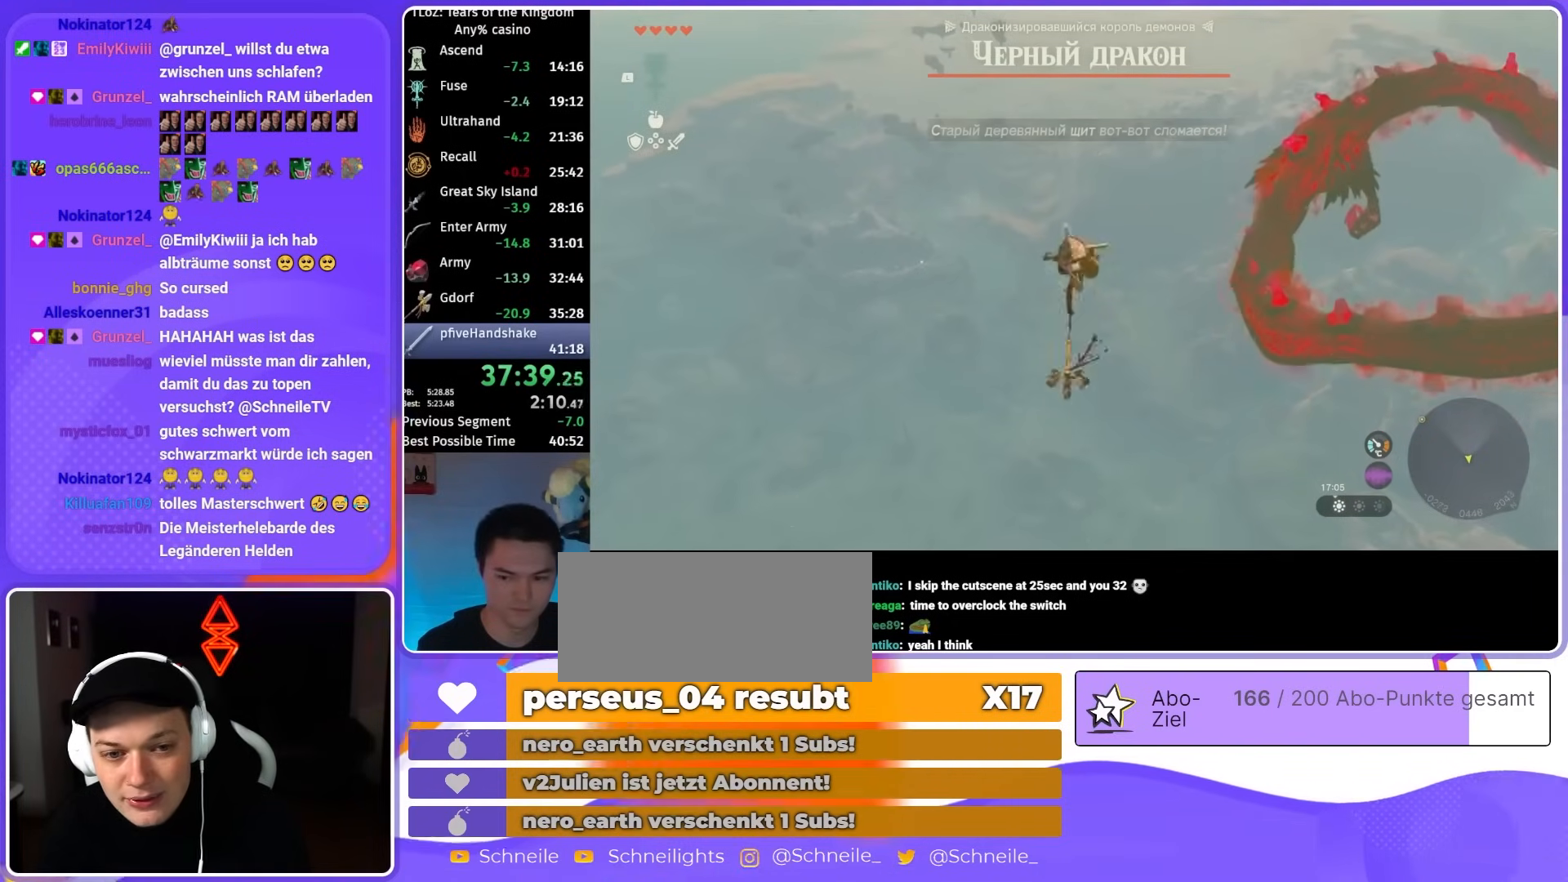
{"buttons": [], "left_stick": "up", "right_stick": "center"}
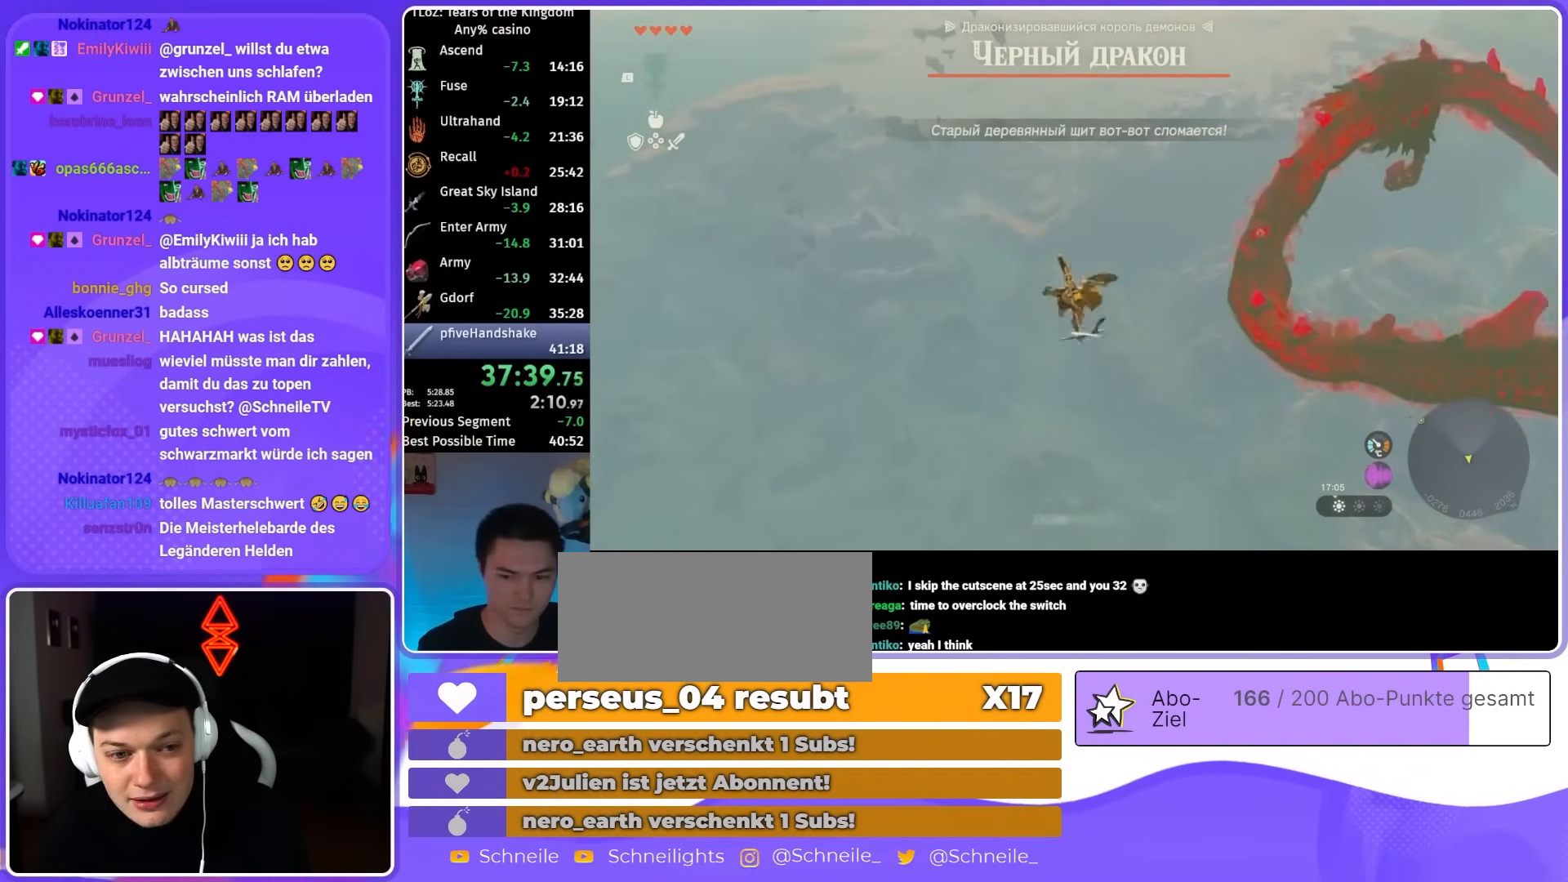
{"buttons": [], "left_stick": "up", "right_stick": "center", "events": []}
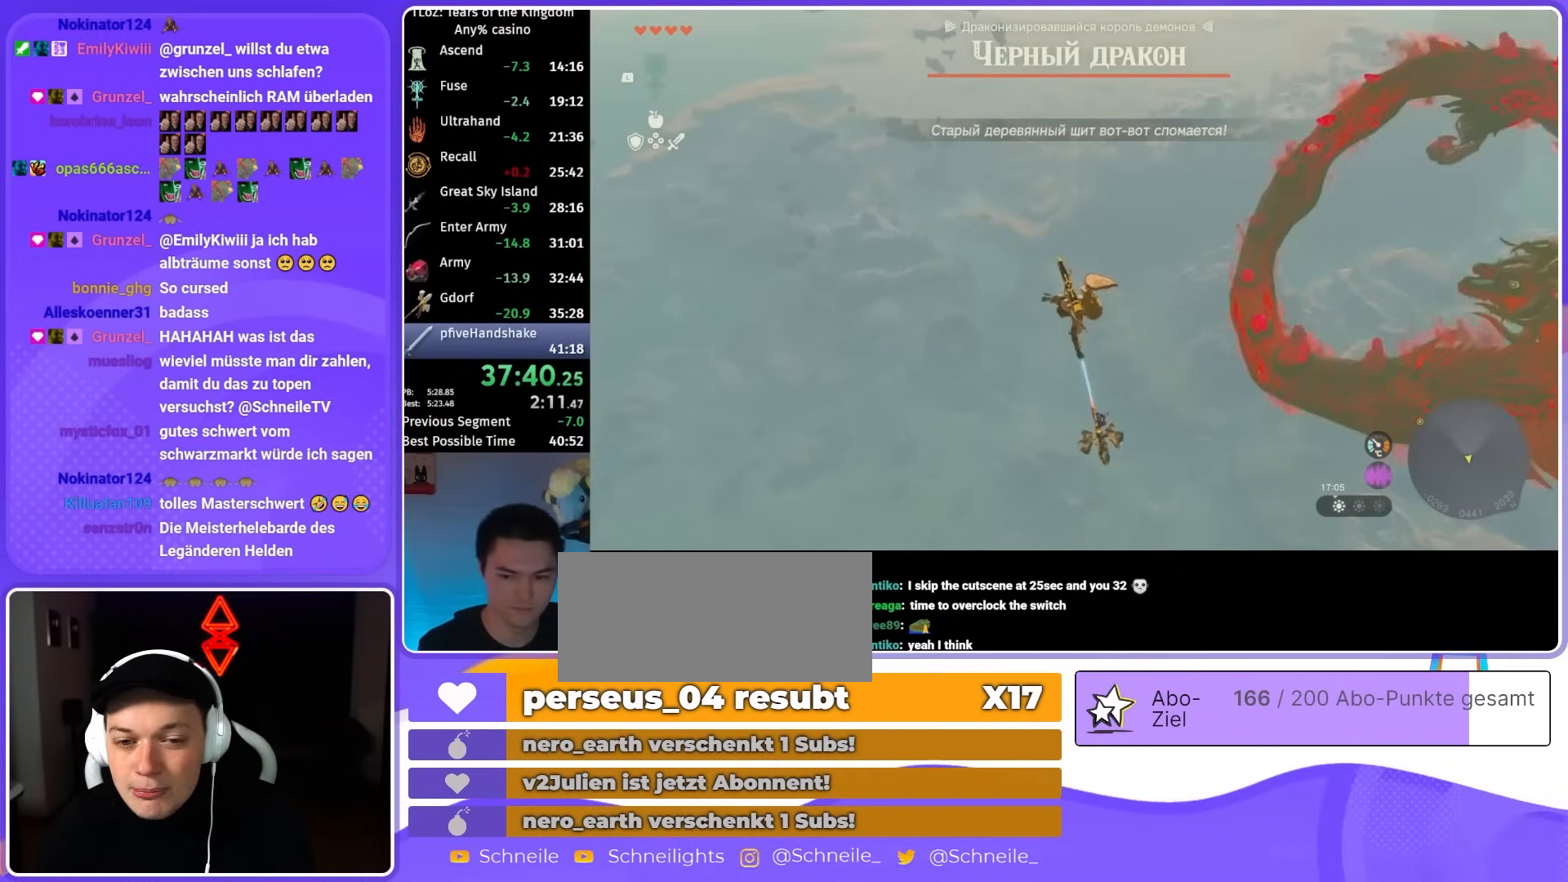
{"buttons": ["B", "R1"], "left_stick": "up", "right_stick": "center"}
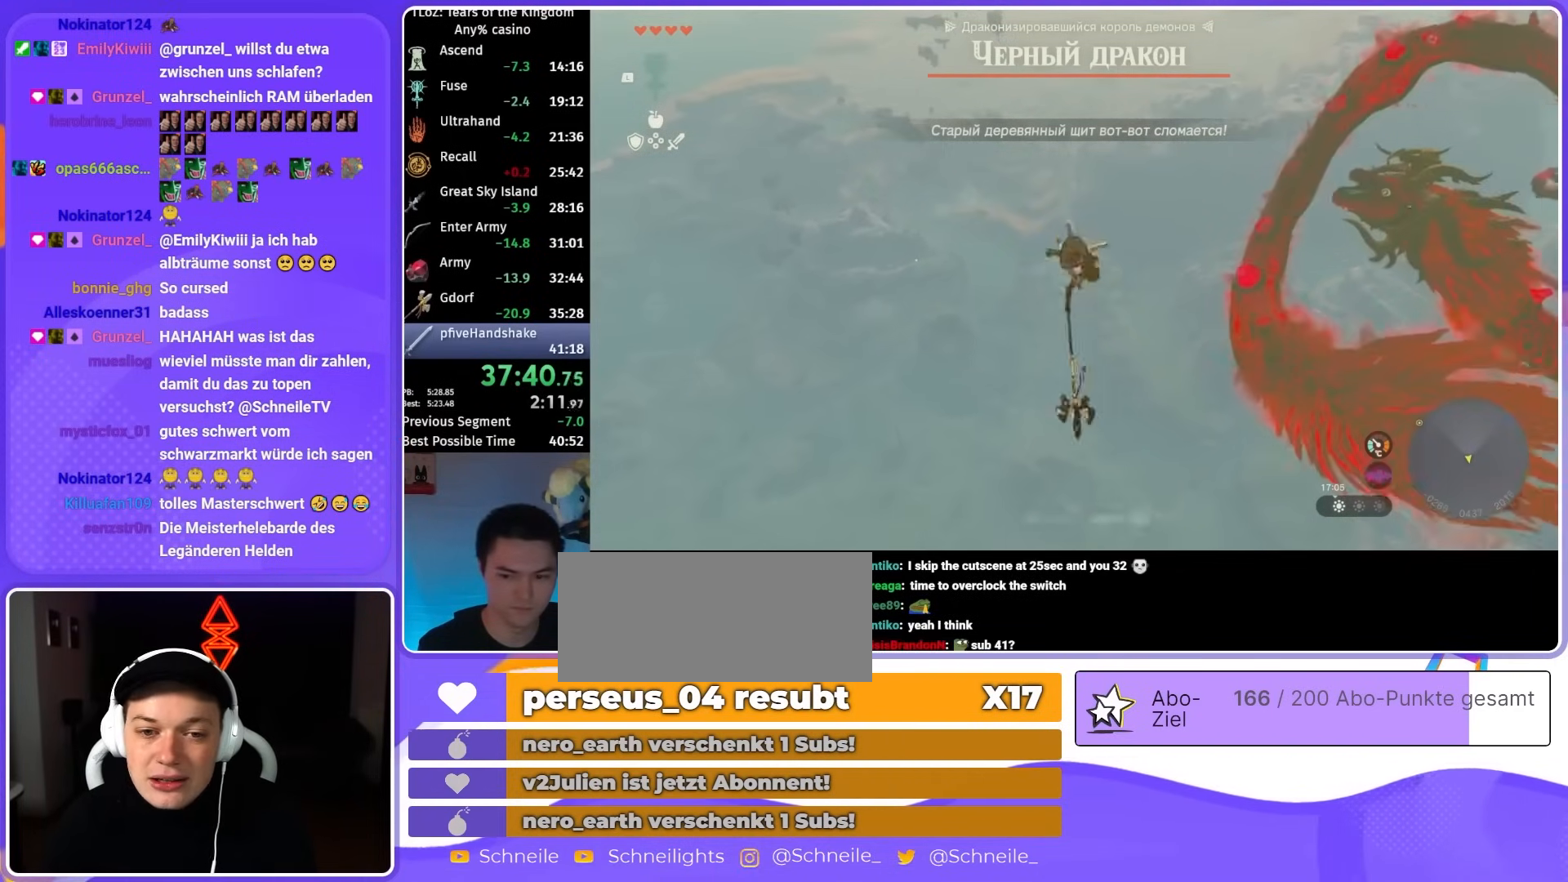
{"buttons": [], "left_stick": "up", "right_stick": "center"}
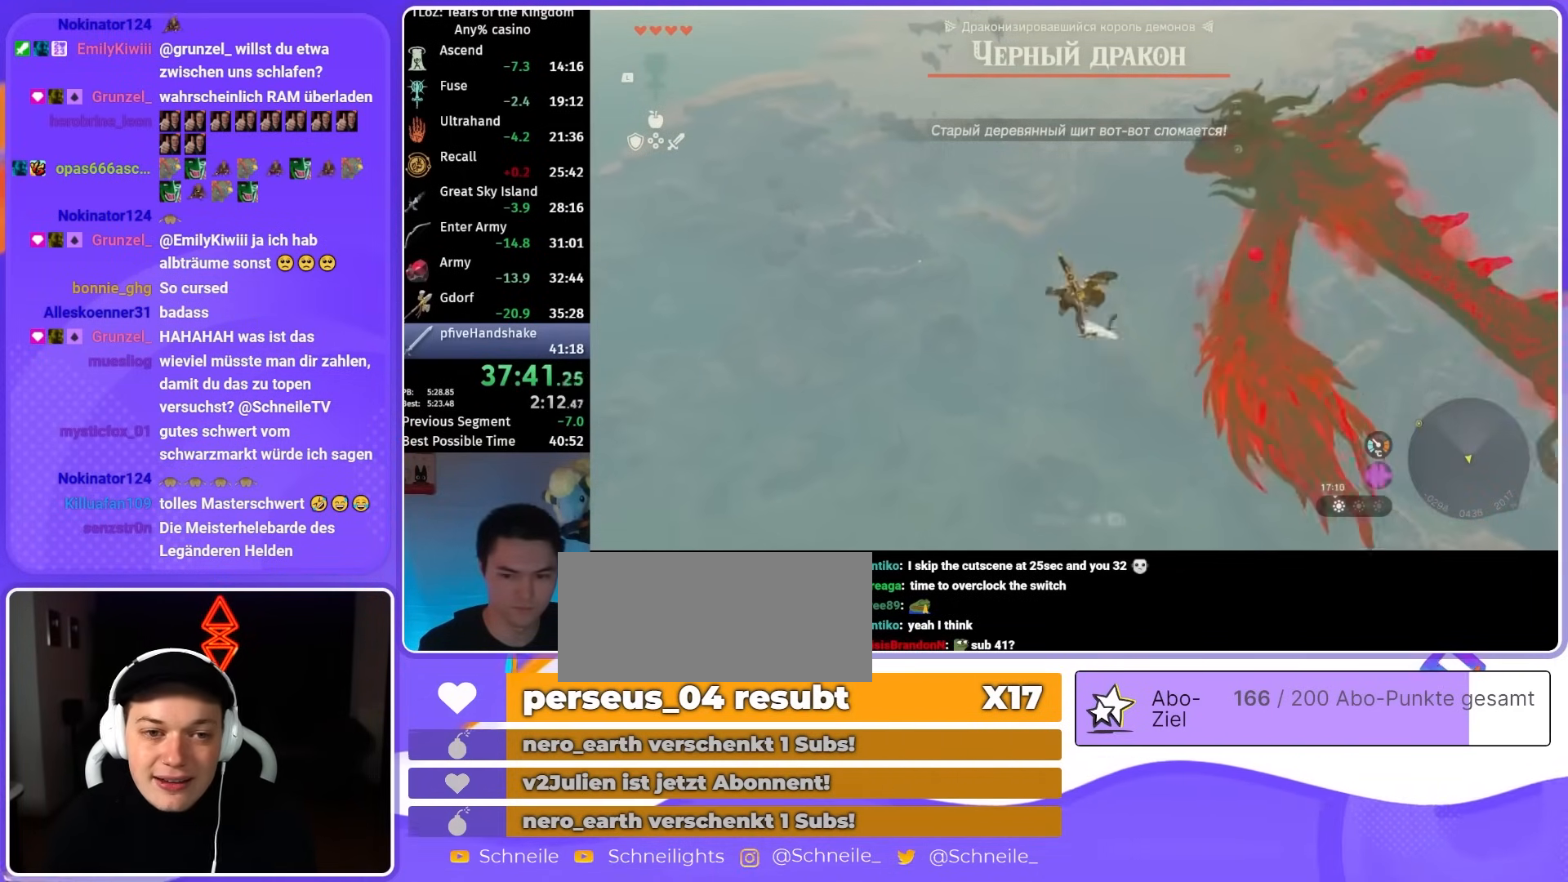
{"buttons": [], "left_stick": "up", "right_stick": "center", "events": []}
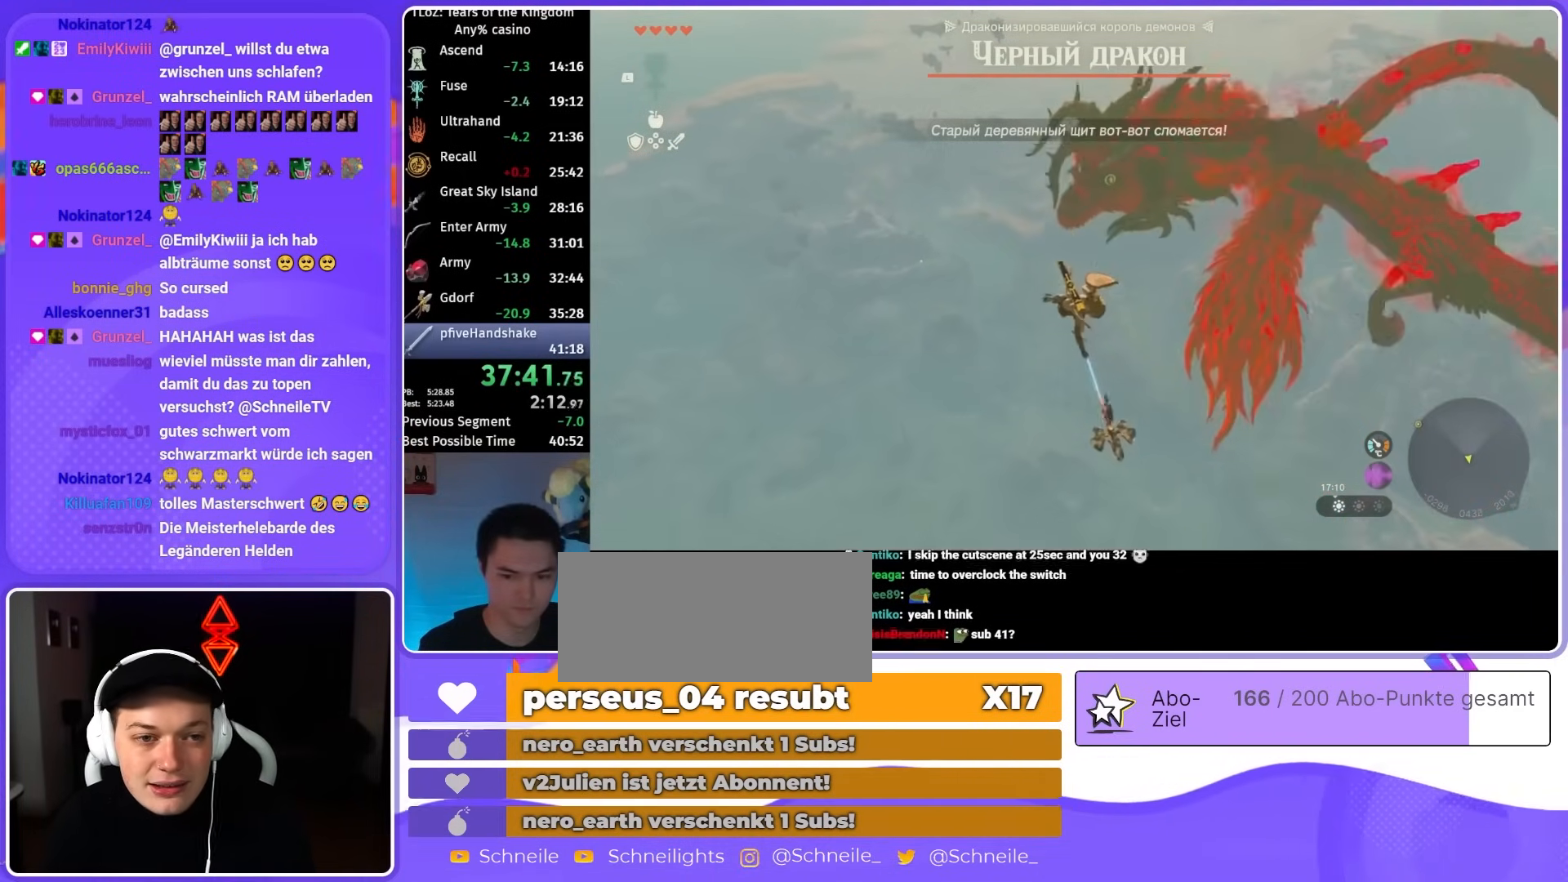
{"buttons": ["B", "Y"], "left_stick": "up", "right_stick": "center"}
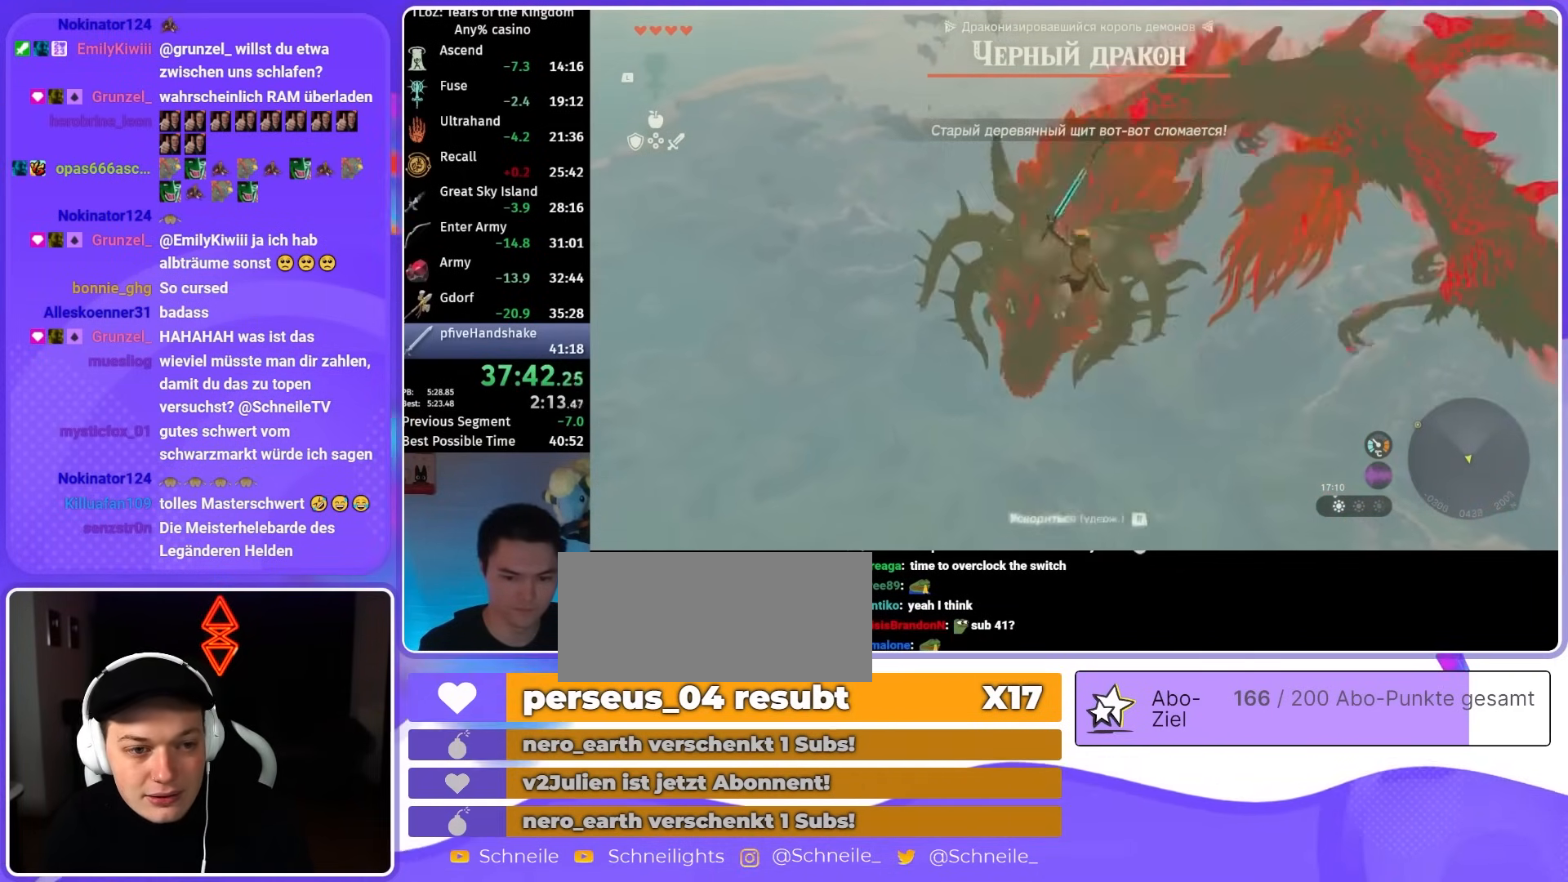
{"buttons": [], "left_stick": "up", "right_stick": "center"}
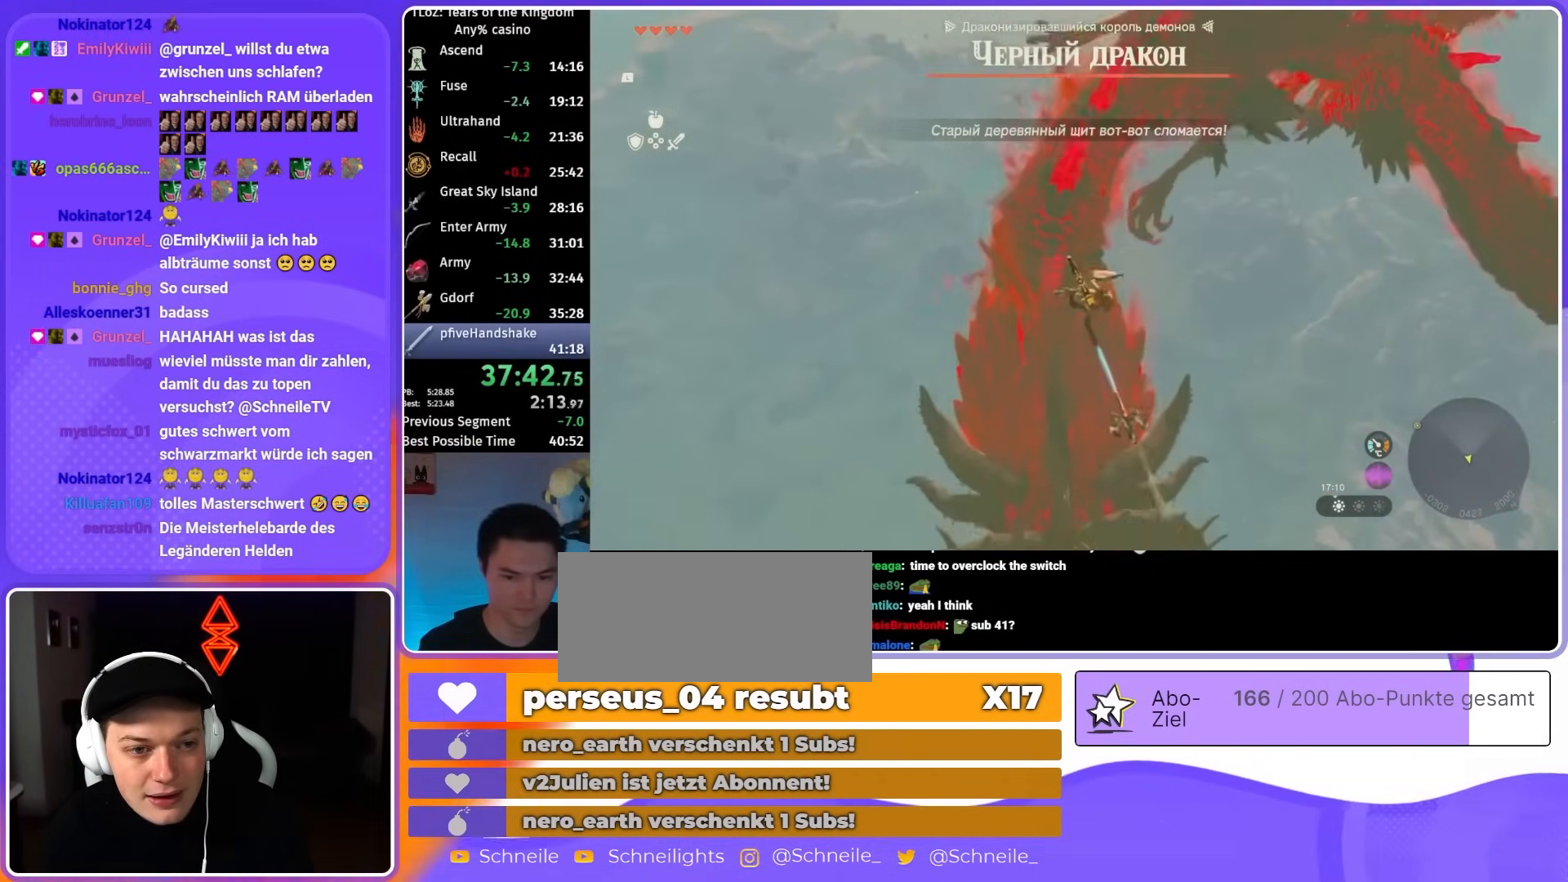
{"buttons": ["R1"], "left_stick": "up", "right_stick": "center", "events": [[467, "R1", "down"]]}
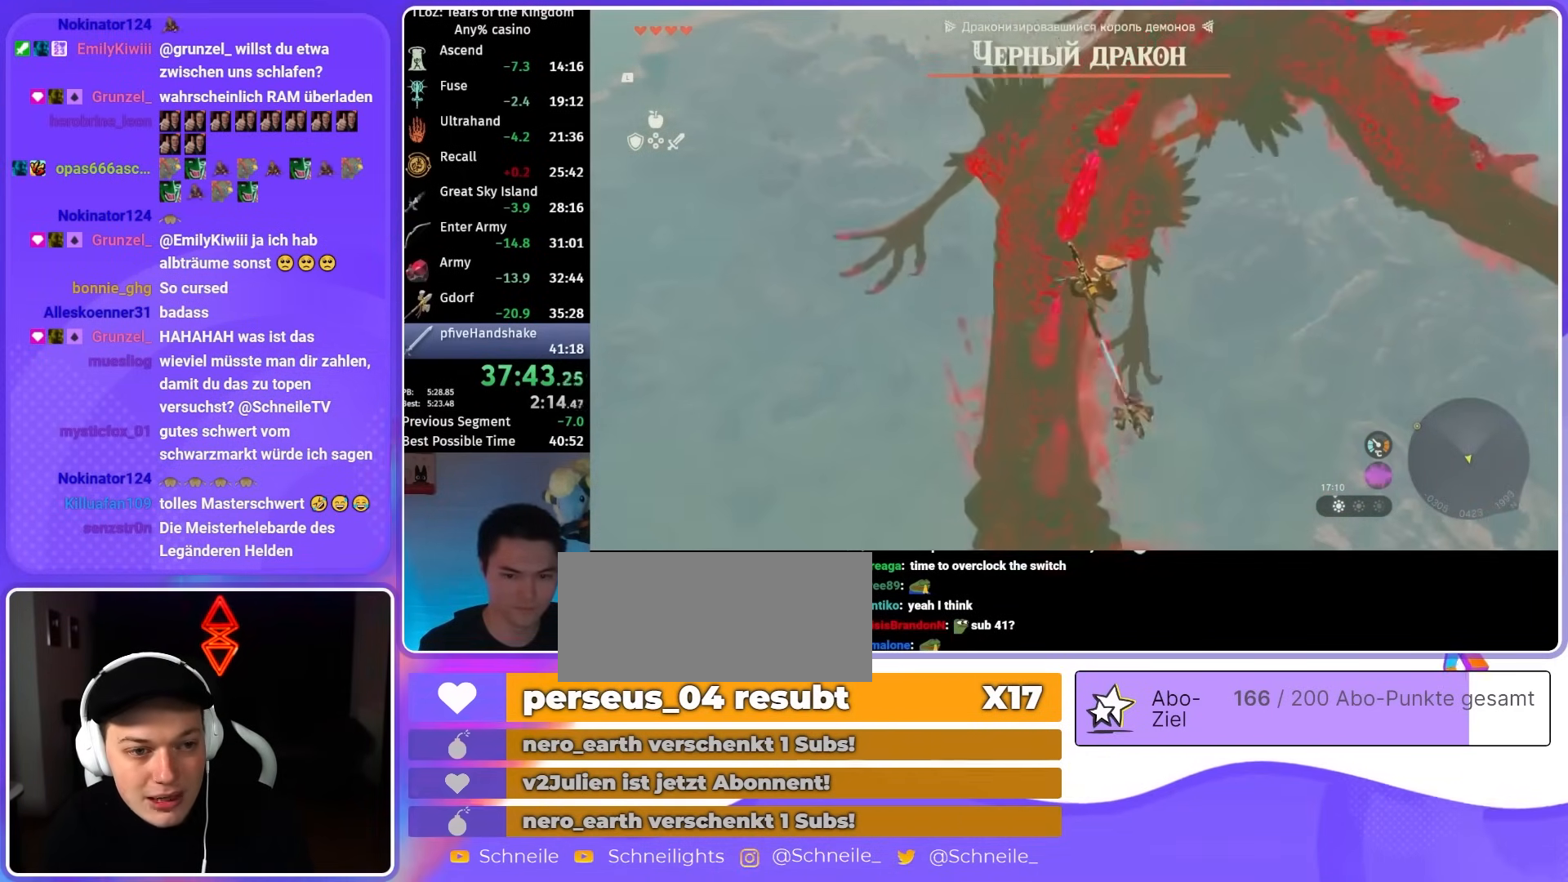
{"buttons": [], "left_stick": "up", "right_stick": "down", "events": [[67, "R1", "up"], [100, "Y", "down"], [200, "Y", "up"], [333, "right_stick", "down"]]}
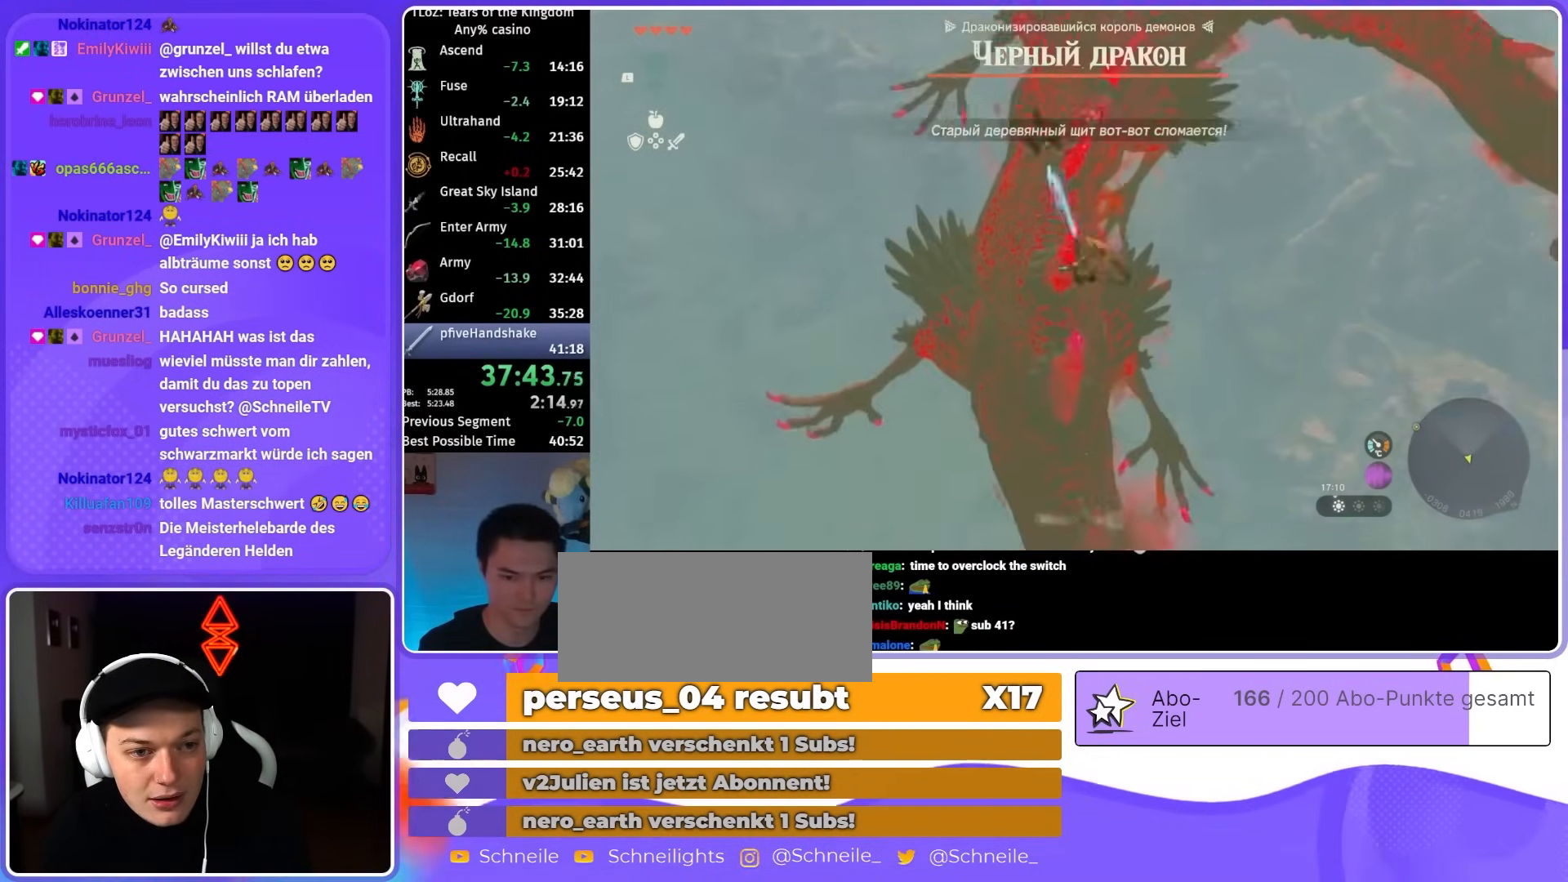
{"buttons": [], "left_stick": "up", "right_stick": "center", "events": [[33, "right_stick", "center"]]}
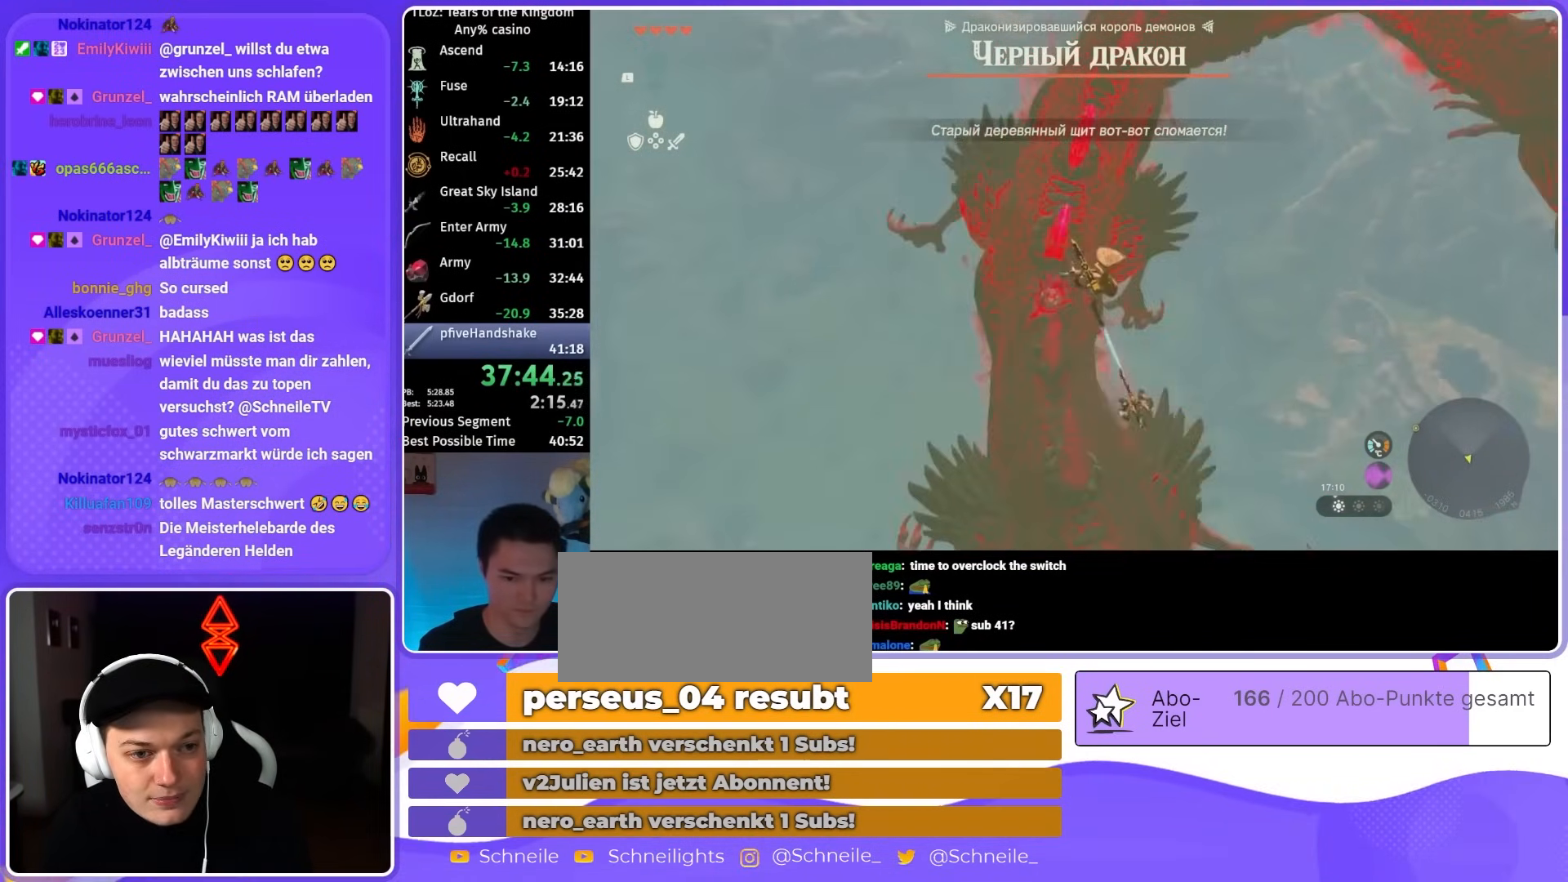
{"buttons": [], "left_stick": "up", "right_stick": "down", "events": [[100, "R1", "down"], [167, "R1", "up"], [300, "right_stick", "down"]]}
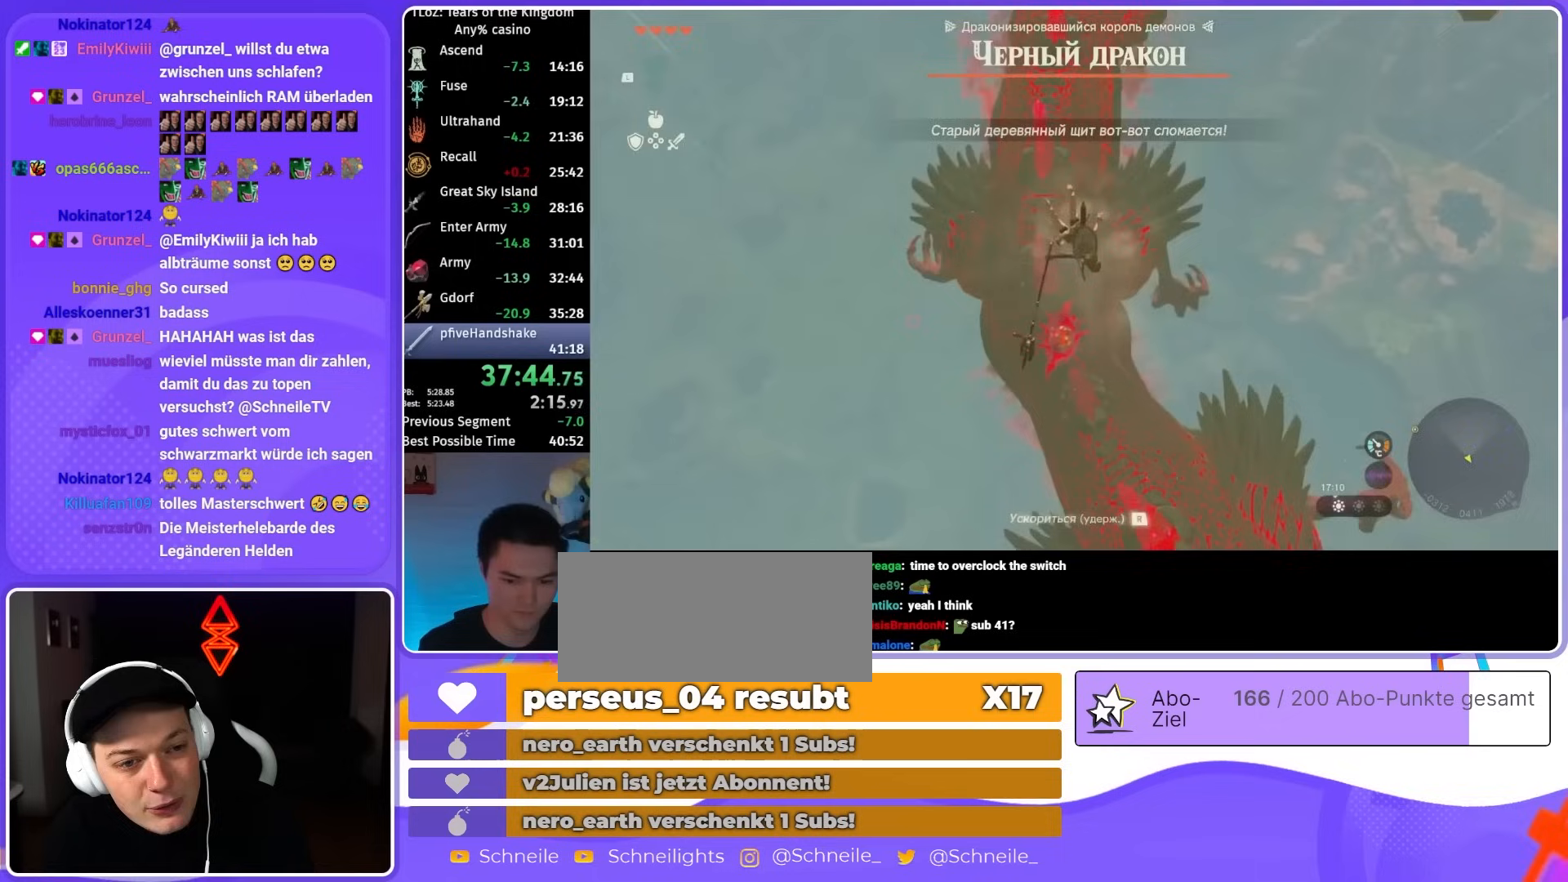
{"buttons": [], "left_stick": "up", "right_stick": "center", "events": [[33, "right_stick", "center"], [67, "DPAD_RIGHT", "down"], [300, "right_stick", "left"], [433, "right_stick", "center"], [500, "DPAD_RIGHT", "up"]]}
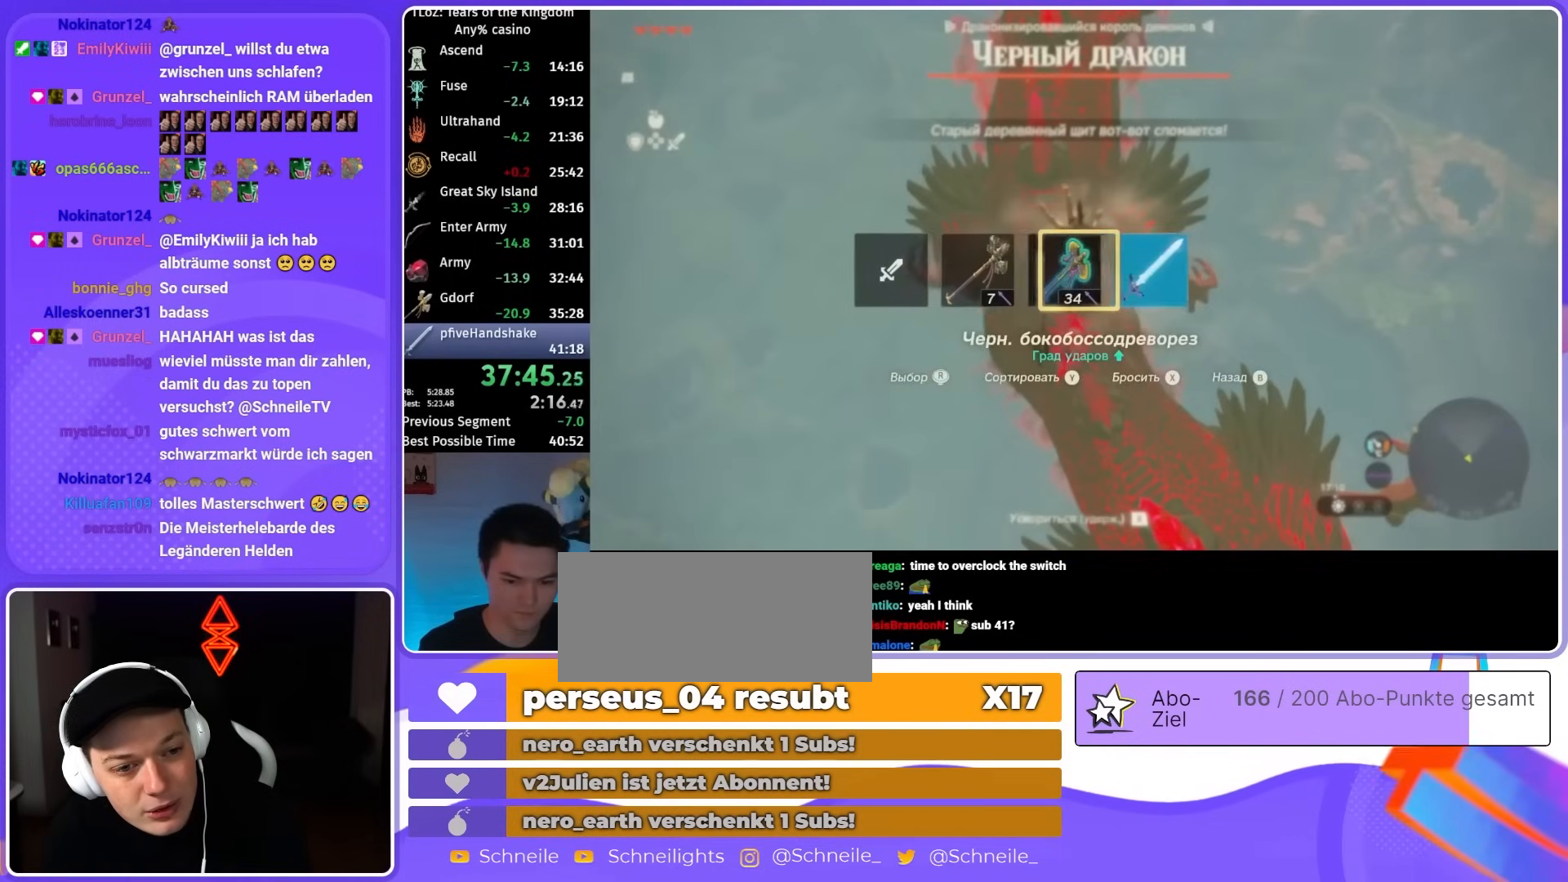
{"buttons": [], "left_stick": "up", "right_stick": "center", "events": []}
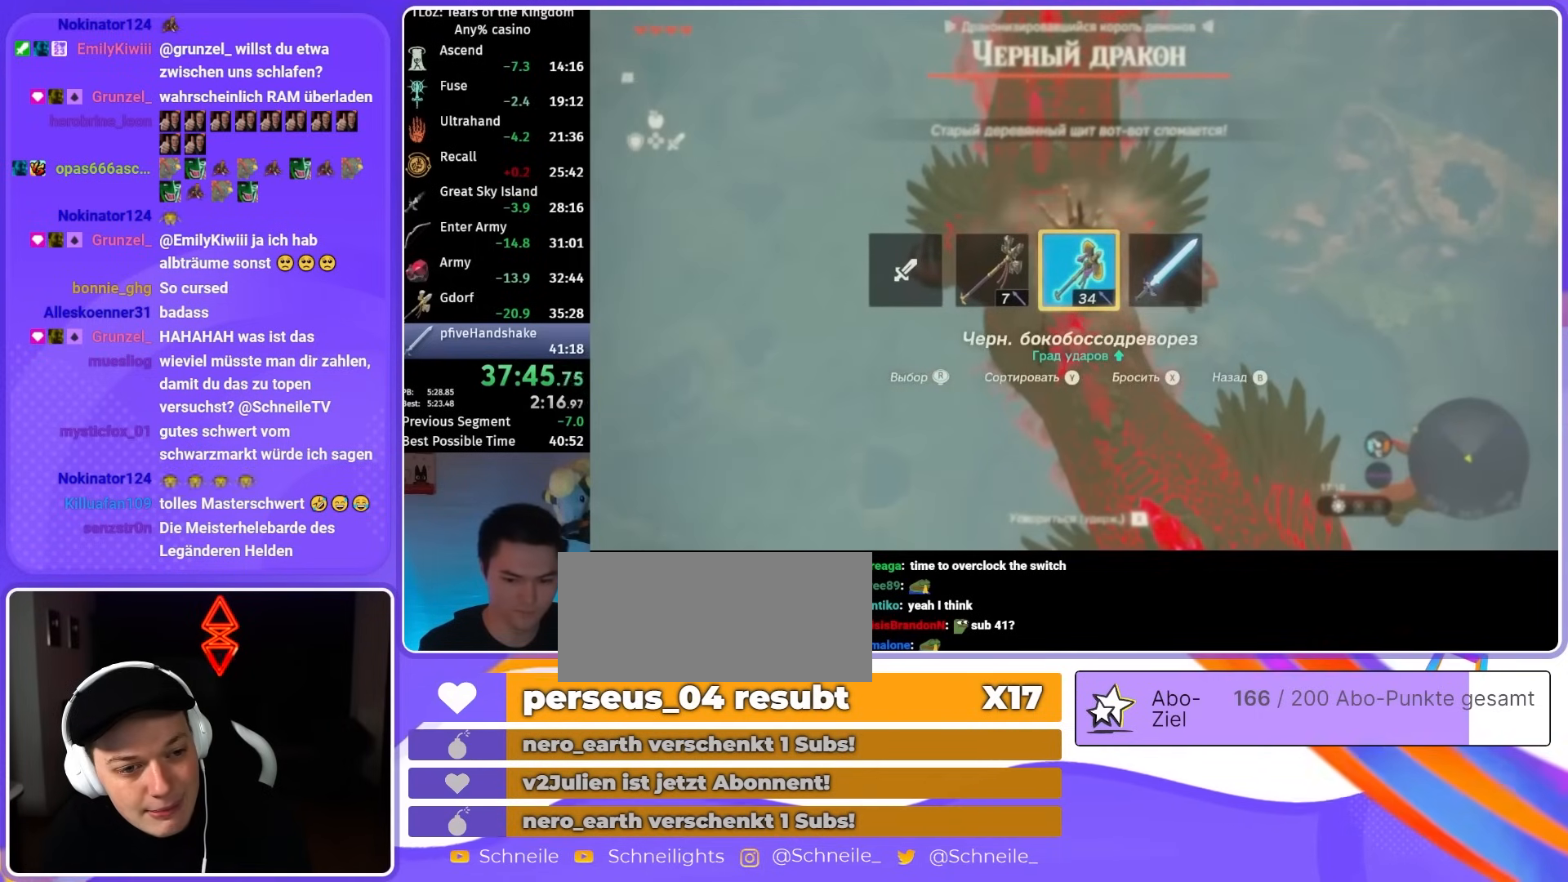
{"buttons": ["DPAD_RIGHT"], "left_stick": "up", "right_stick": "center", "events": [[333, "DPAD_RIGHT", "down"]]}
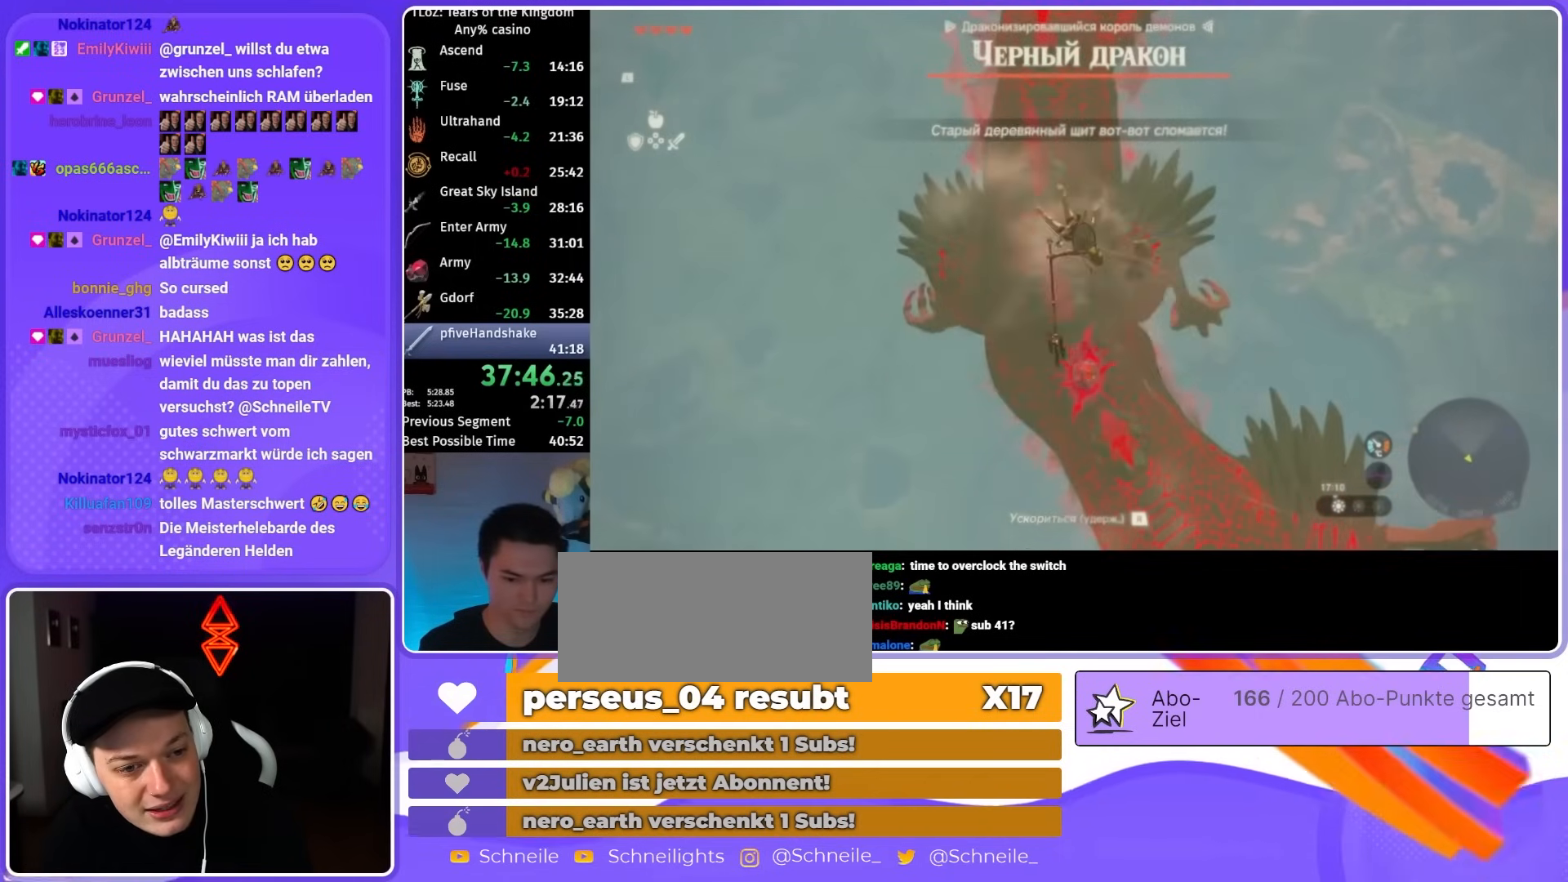
{"buttons": [], "left_stick": "up", "right_stick": "center", "events": [[167, "X", "down"], [300, "X", "up"], [400, "DPAD_RIGHT", "up"]]}
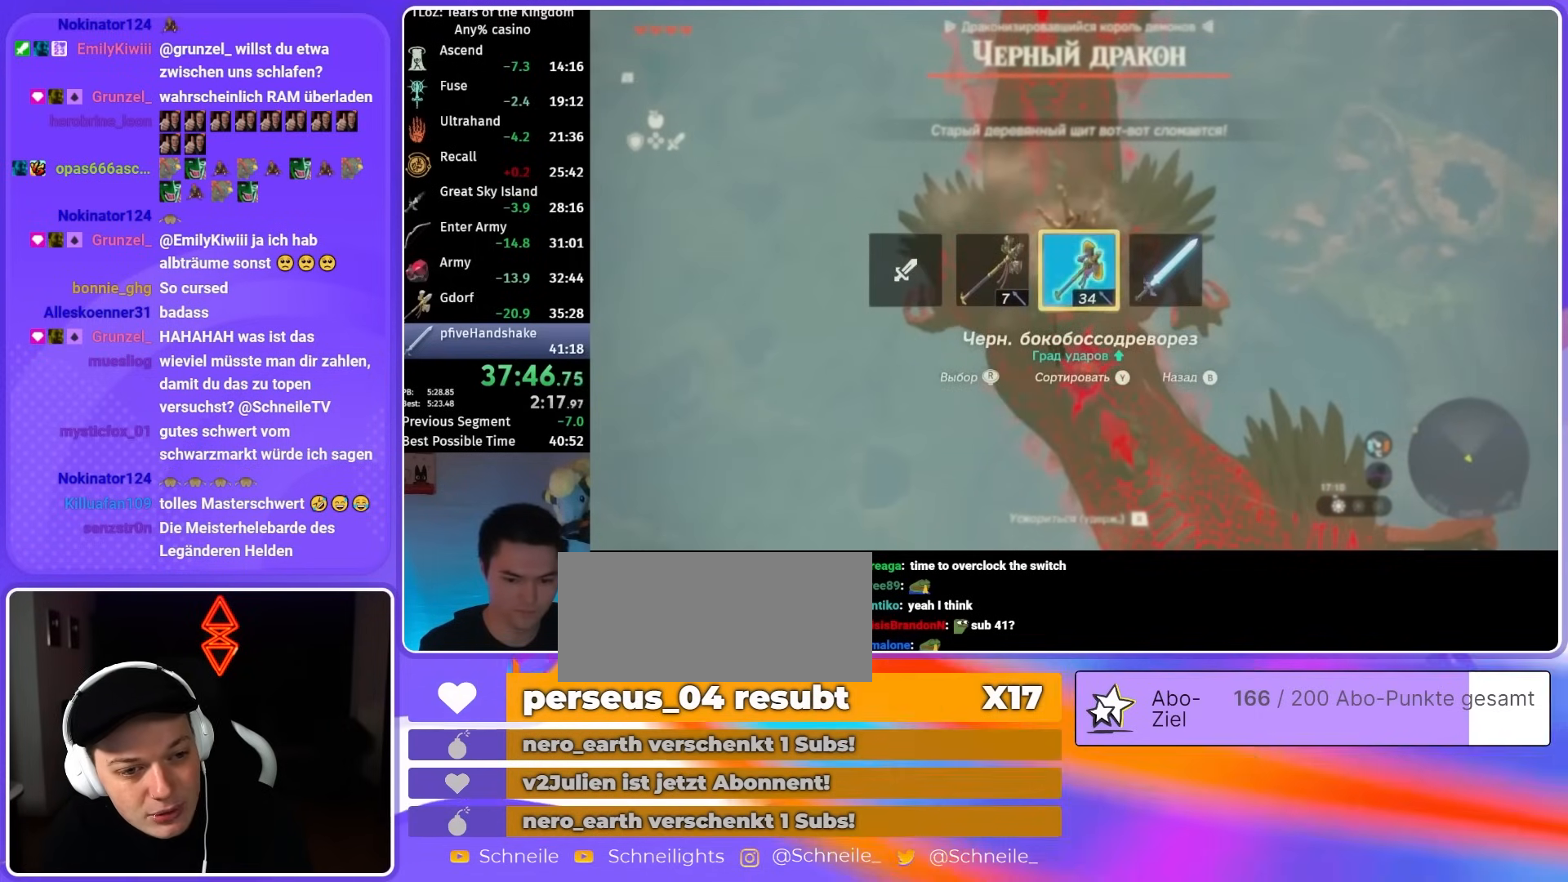
{"buttons": ["DPAD_RIGHT"], "left_stick": "up", "right_stick": "center", "events": [[100, "right_stick", "down"], [367, "right_stick", "center"], [433, "DPAD_RIGHT", "down"]]}